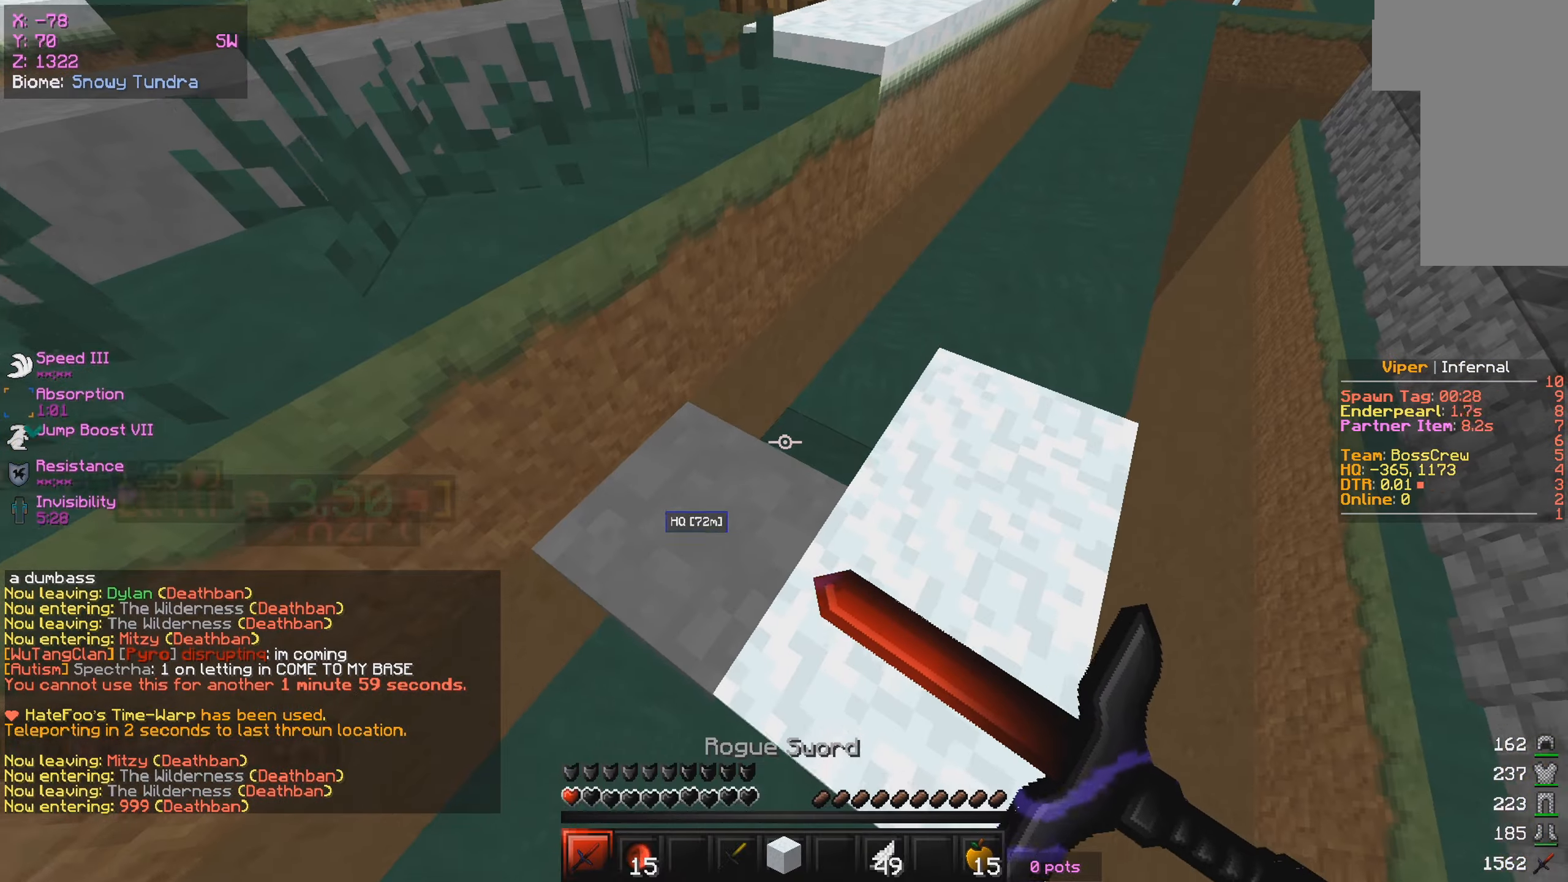
Gameplay with keyboard and mouse; each line is a JSON object with the keys and mouse buttons held at the frame after it. "events" lists presses ("down") and releases ("up") of "a", "d", "s", "w", "mouse_left" and "mouse_right" between this image and that frame as [ms after this image, input, new state], when the widget could be followed in between. "mouse_left", "mouse_right" = the "left", "right" buttons of the "mouse" list. No other keys are recorded. Fast repeated clicks can show as one long hold. Mouse movement is not recorded.
{"keys": [], "mouse": [], "events": [[467, "mouse_right", "up"]]}
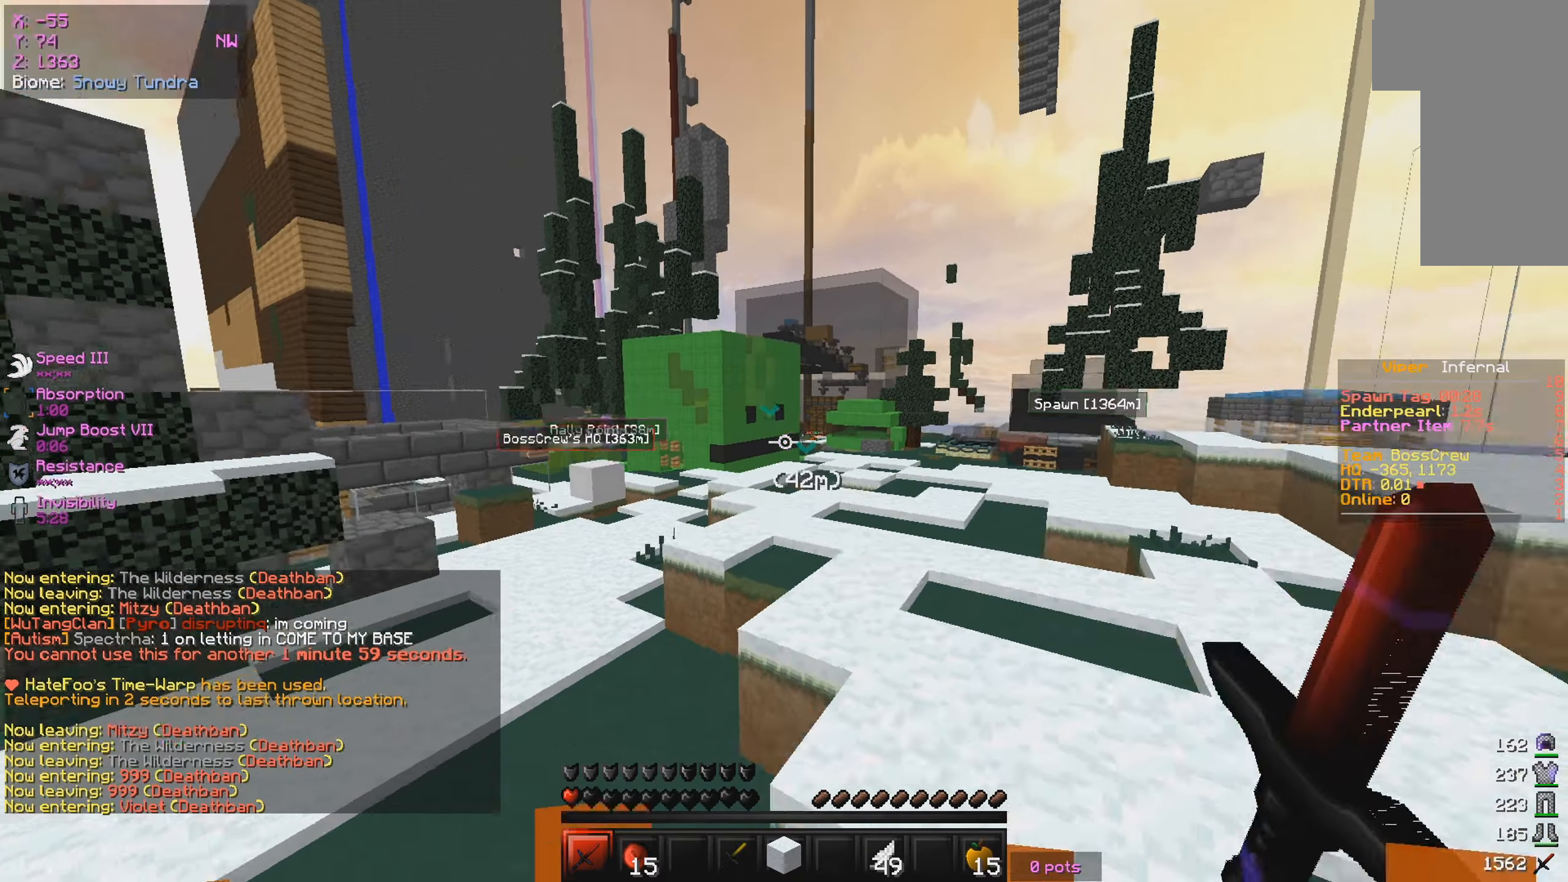
{"keys": ["a", "w"], "mouse": [], "events": [[50, "w", "down"], [383, "a", "down"]]}
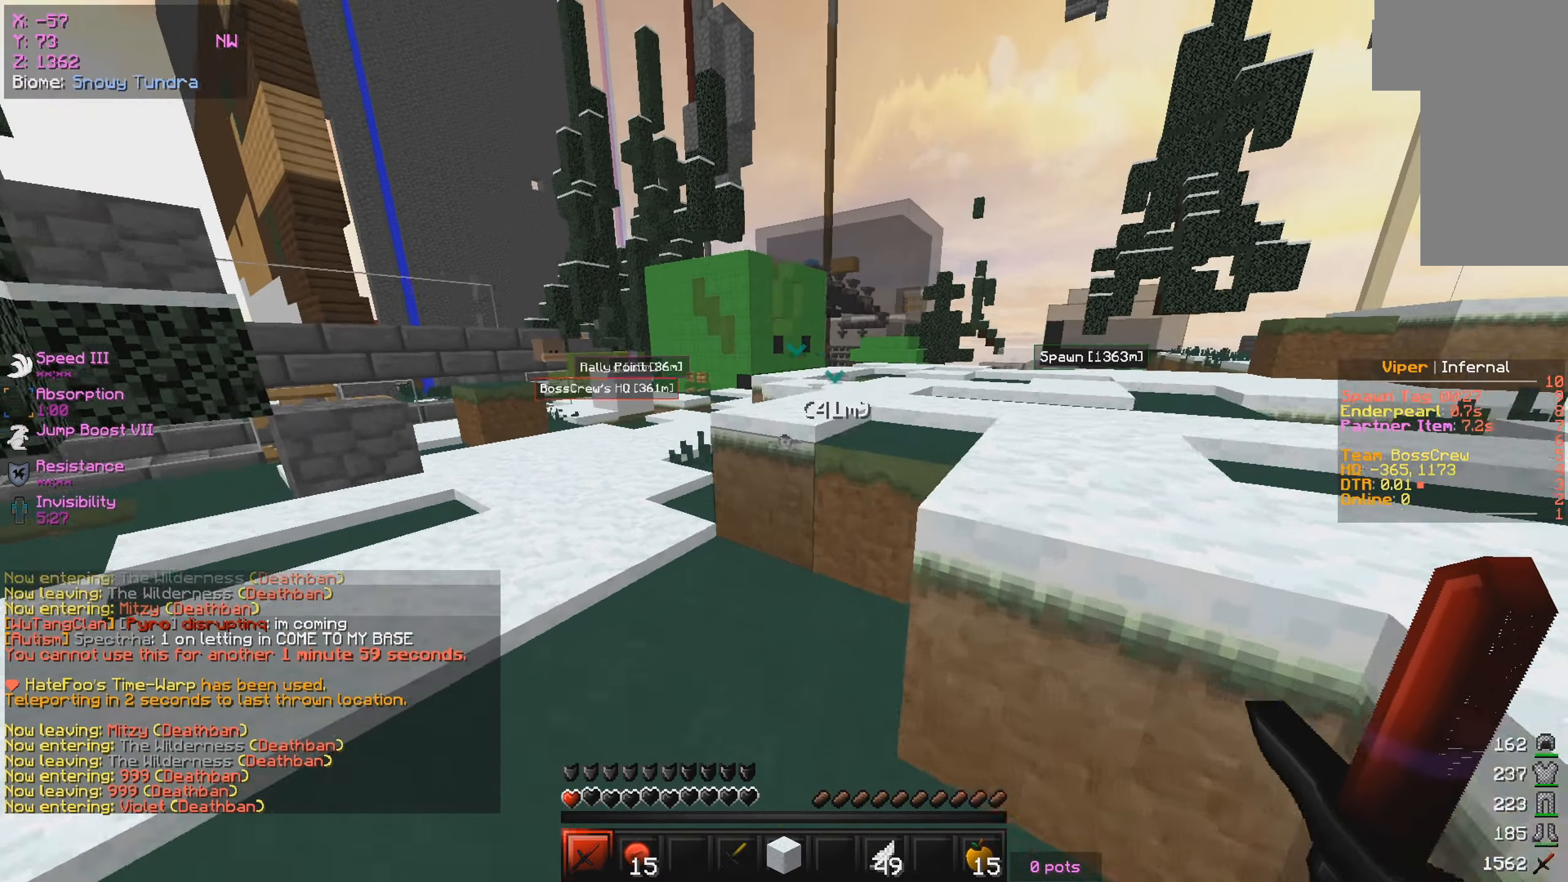
{"keys": ["w"], "mouse": ["left", "right"], "events": [[133, "a", "up"], [267, "mouse_right", "down"], [283, "mouse_left", "down"]]}
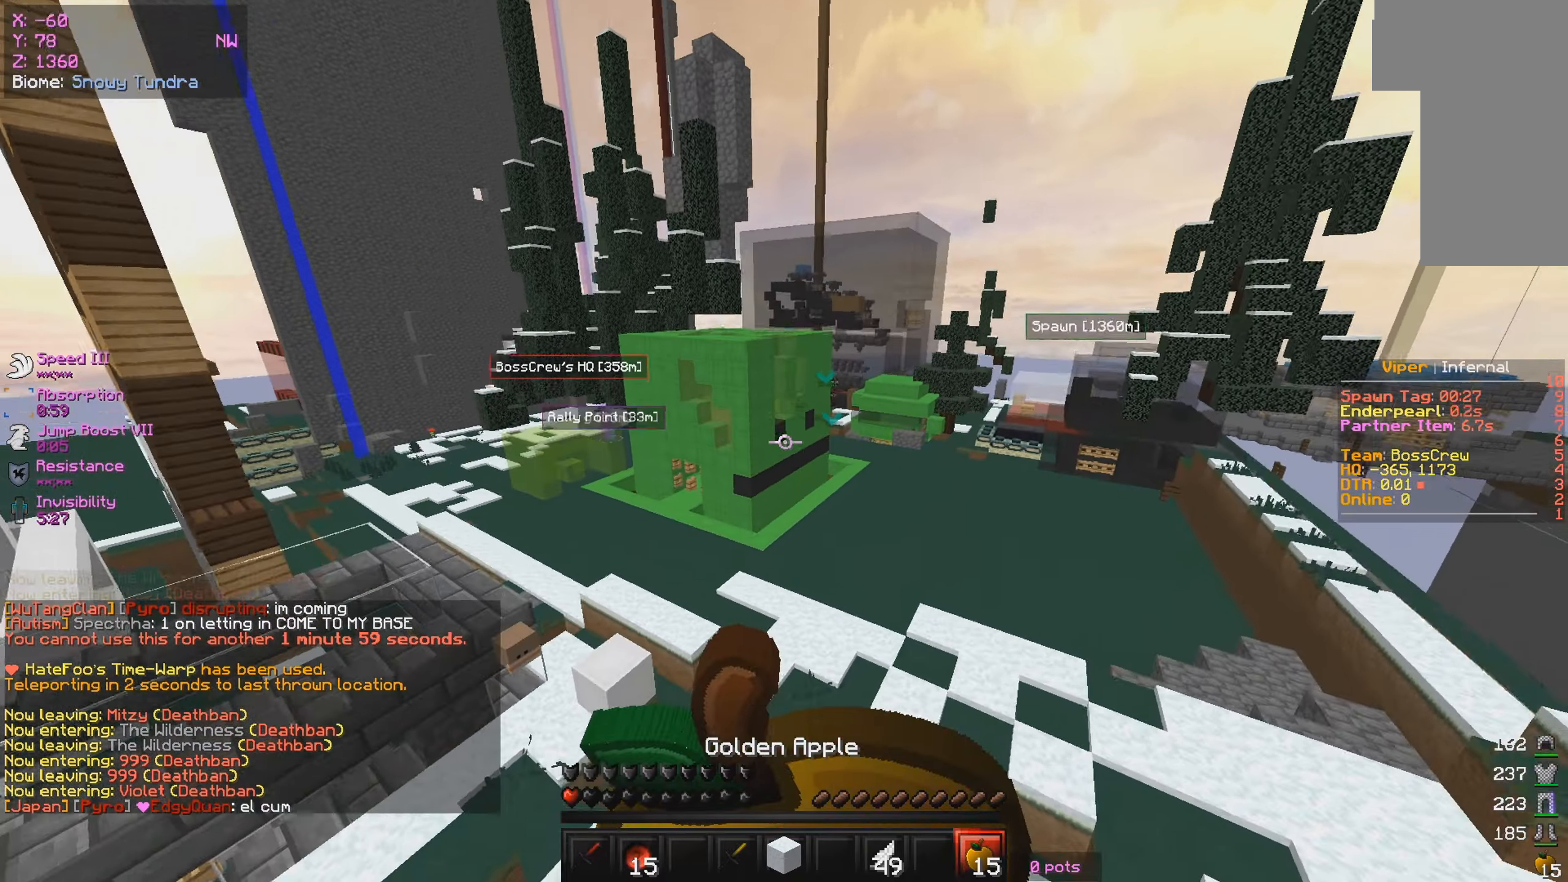
{"keys": ["d", "w"], "mouse": ["left", "right"], "events": [[217, "d", "down"]]}
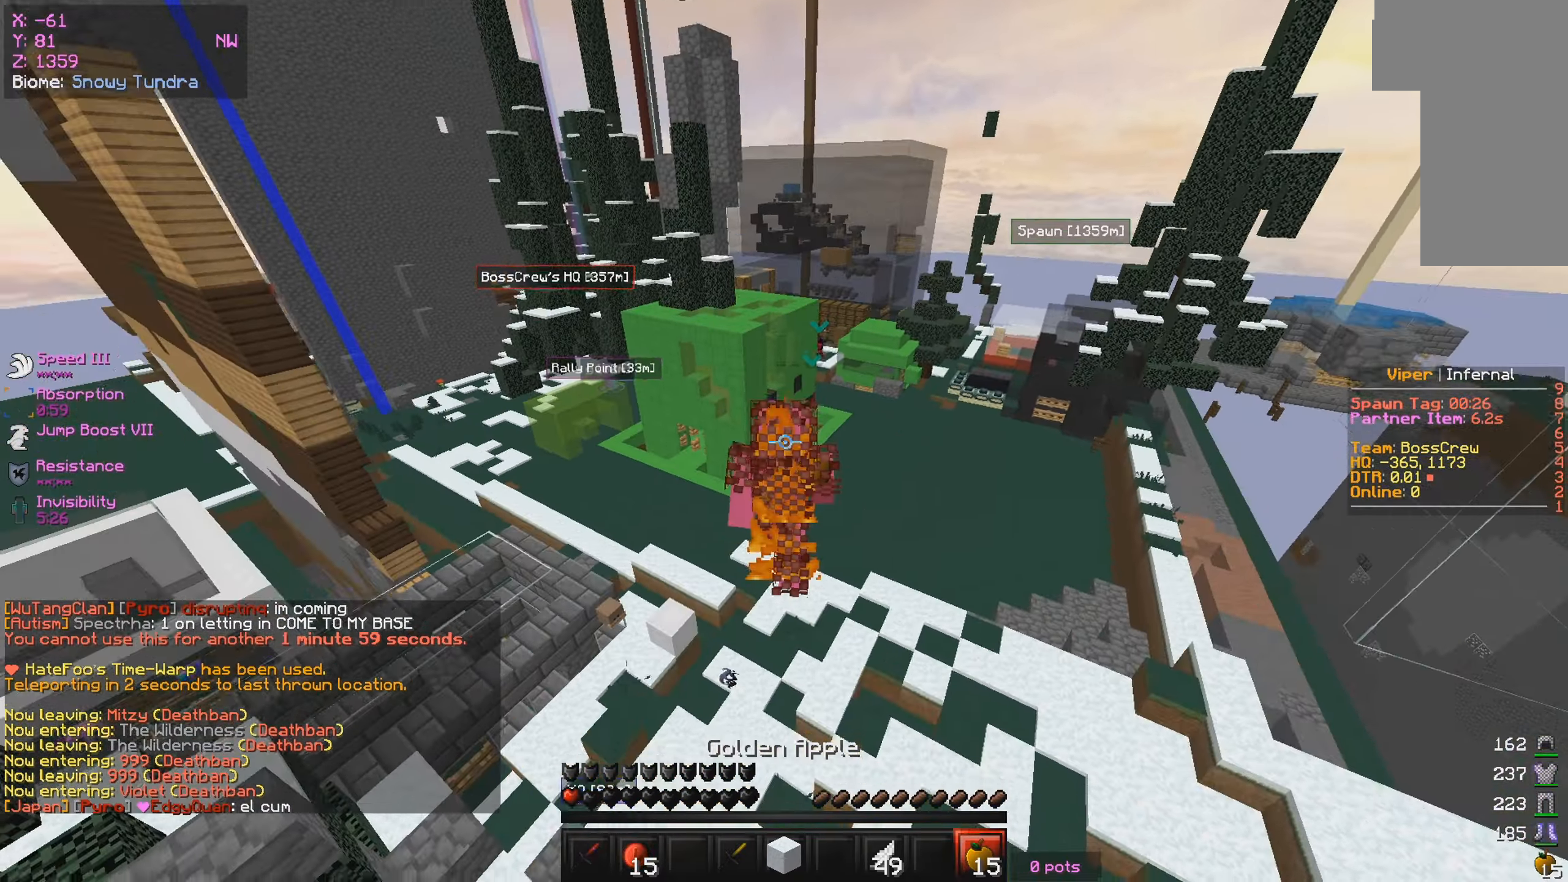
{"keys": ["d", "w"], "mouse": ["left", "right"], "events": []}
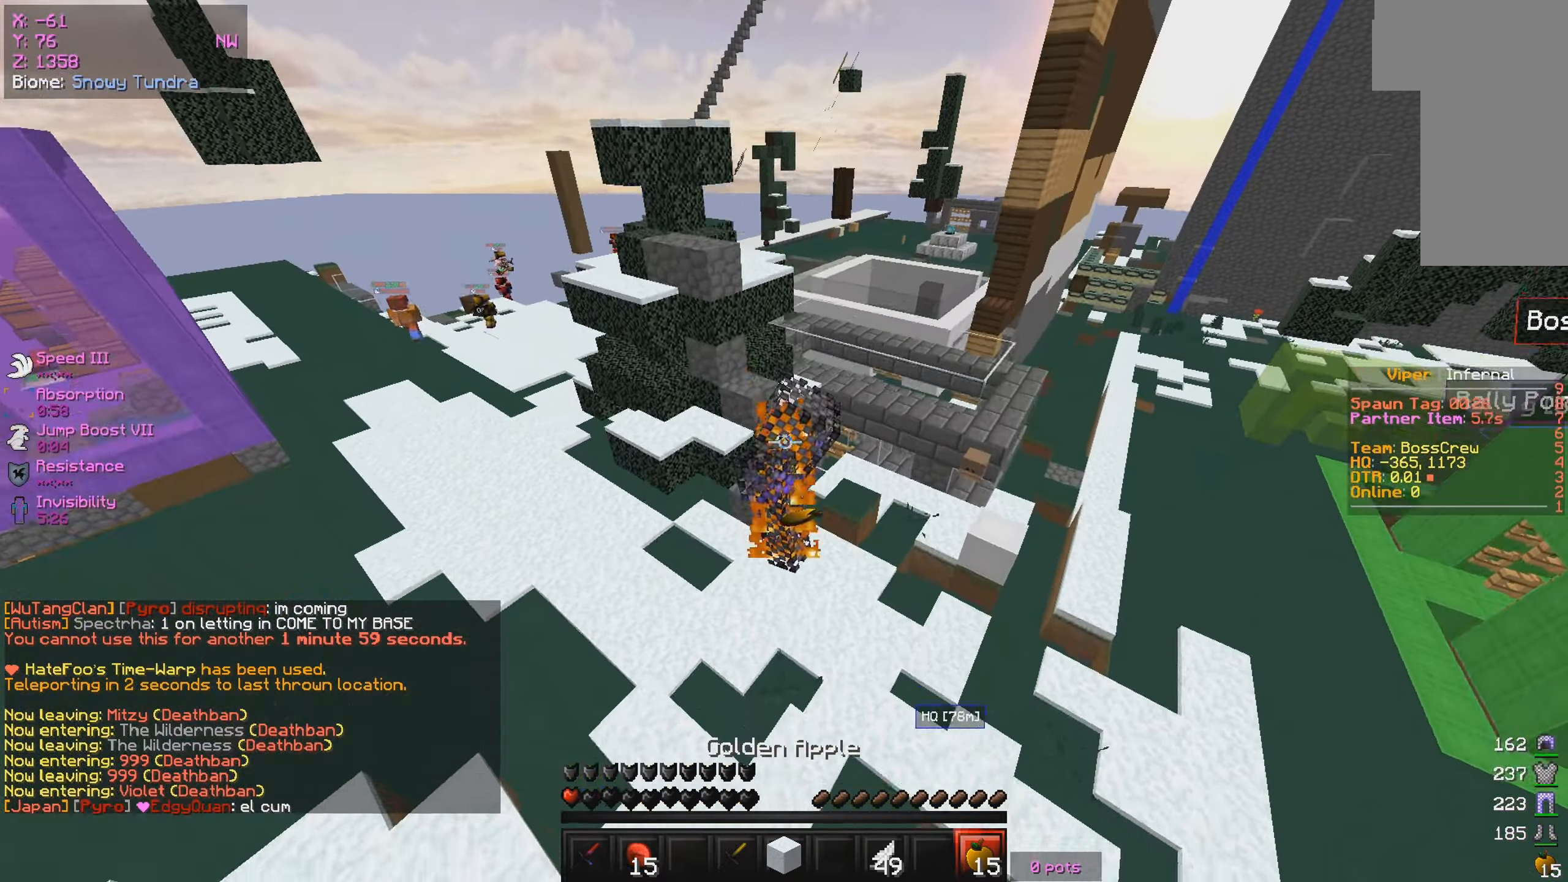
{"keys": ["a", "w"], "mouse": ["left", "right"], "events": [[267, "d", "up"], [400, "a", "down"]]}
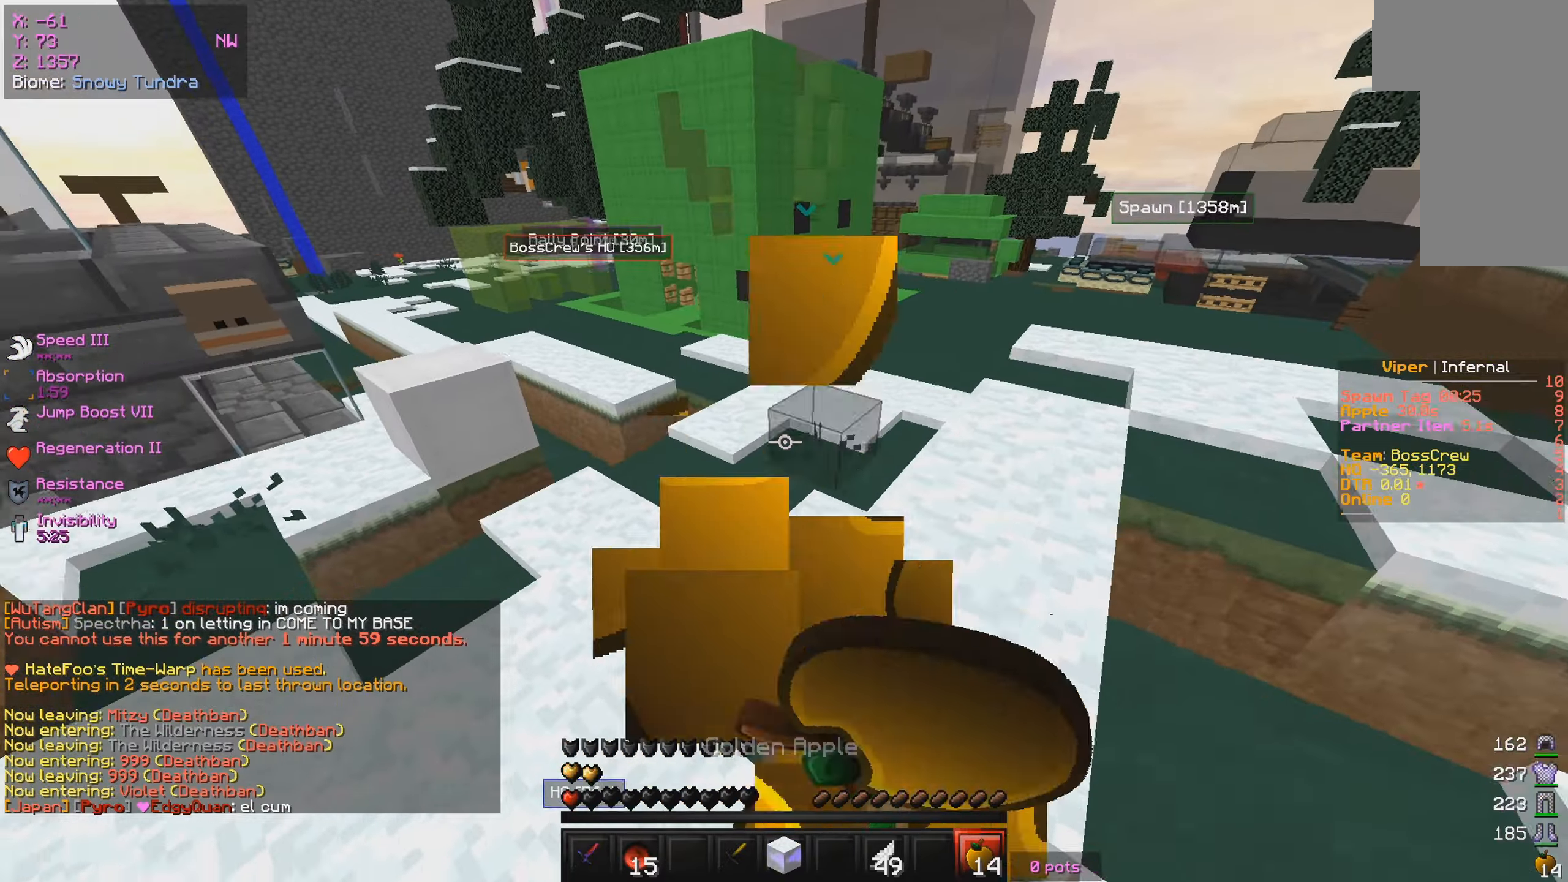
{"keys": ["w"], "mouse": [], "events": [[117, "mouse_left", "up"], [117, "mouse_right", "up"], [467, "a", "up"]]}
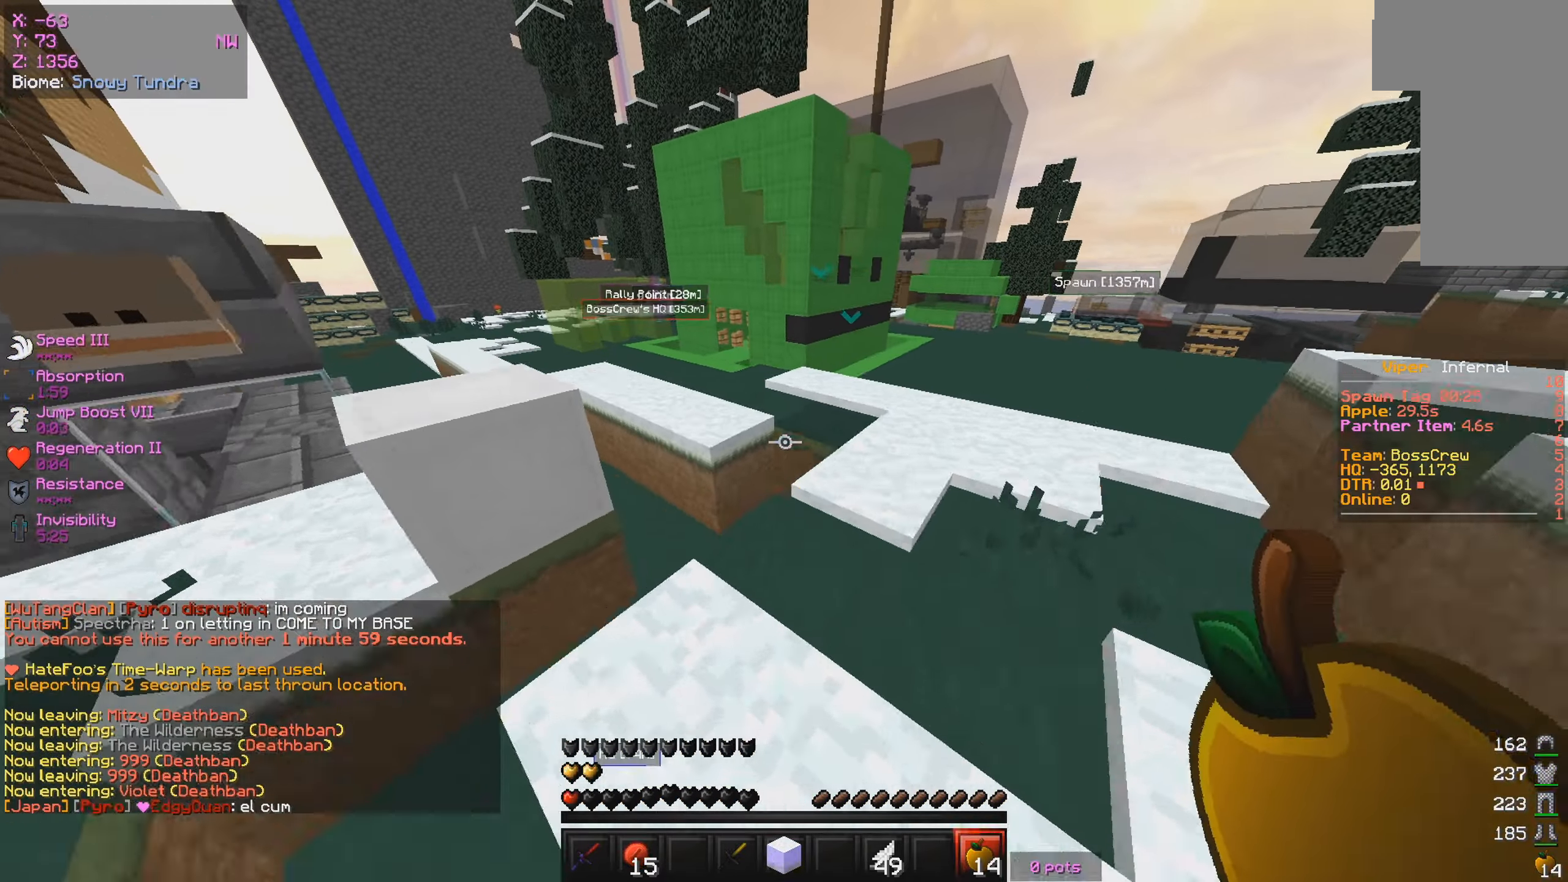
{"keys": ["w"], "mouse": [], "events": [[167, "a", "down"], [483, "a", "up"]]}
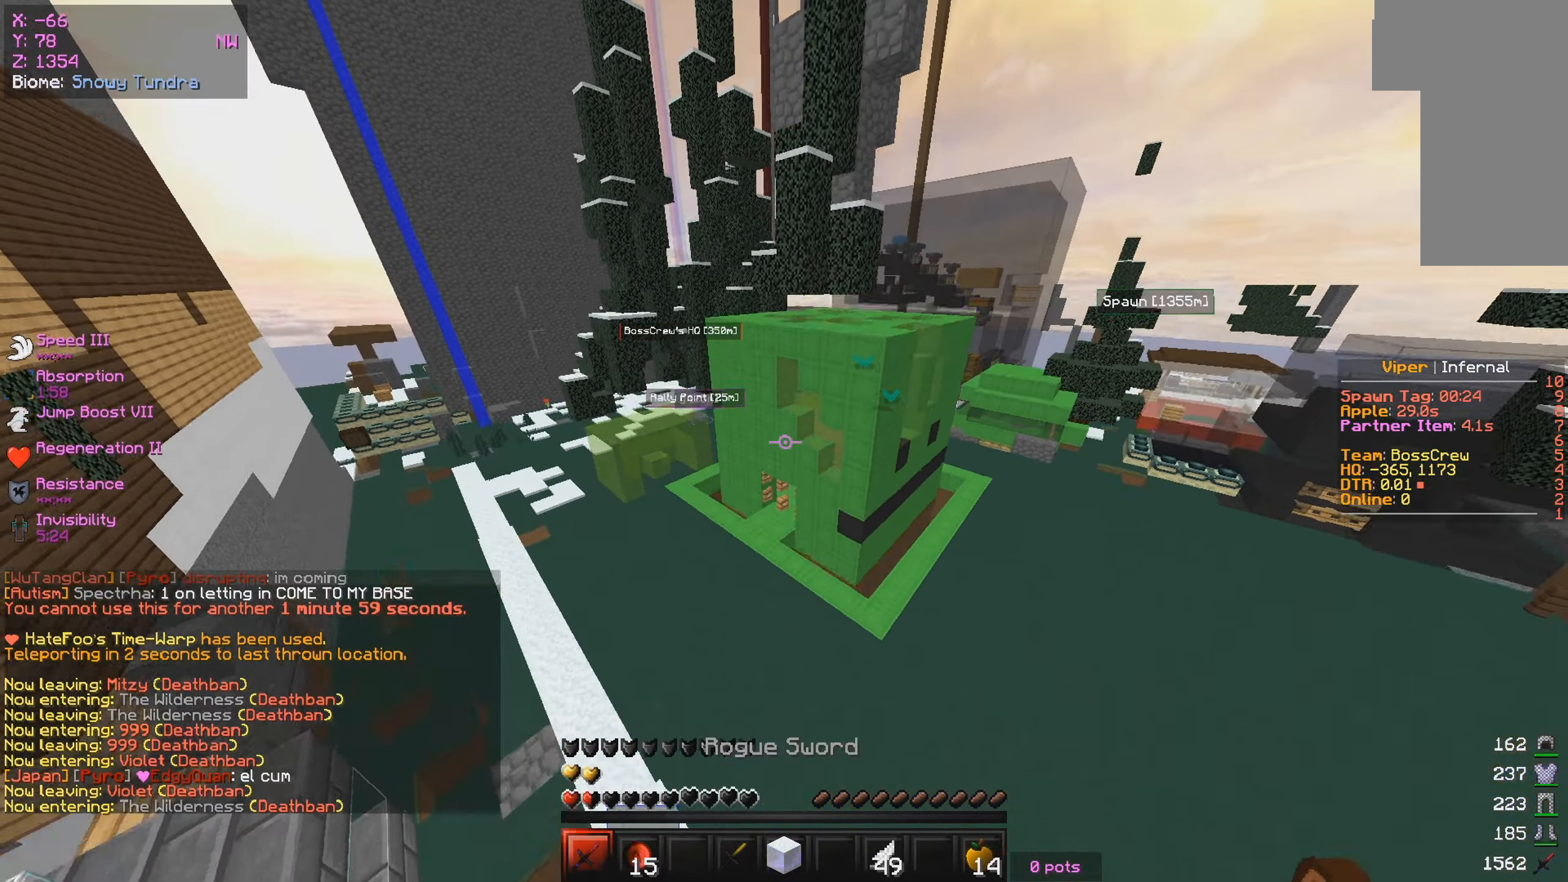
{"keys": ["w"], "mouse": [], "events": []}
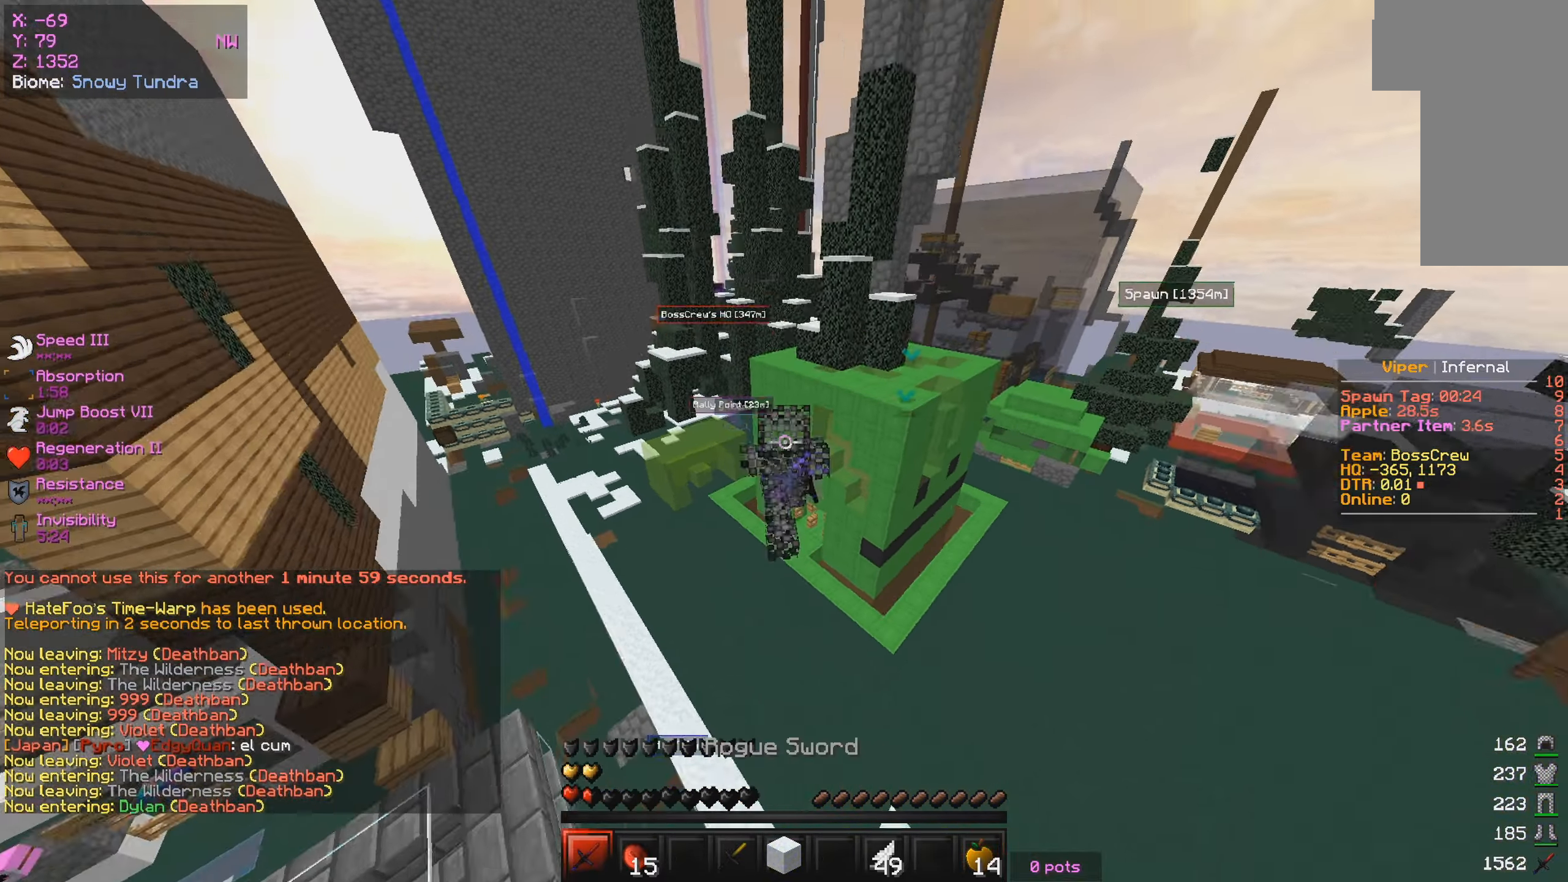
{"keys": [], "mouse": [], "events": [[484, "w", "up"]]}
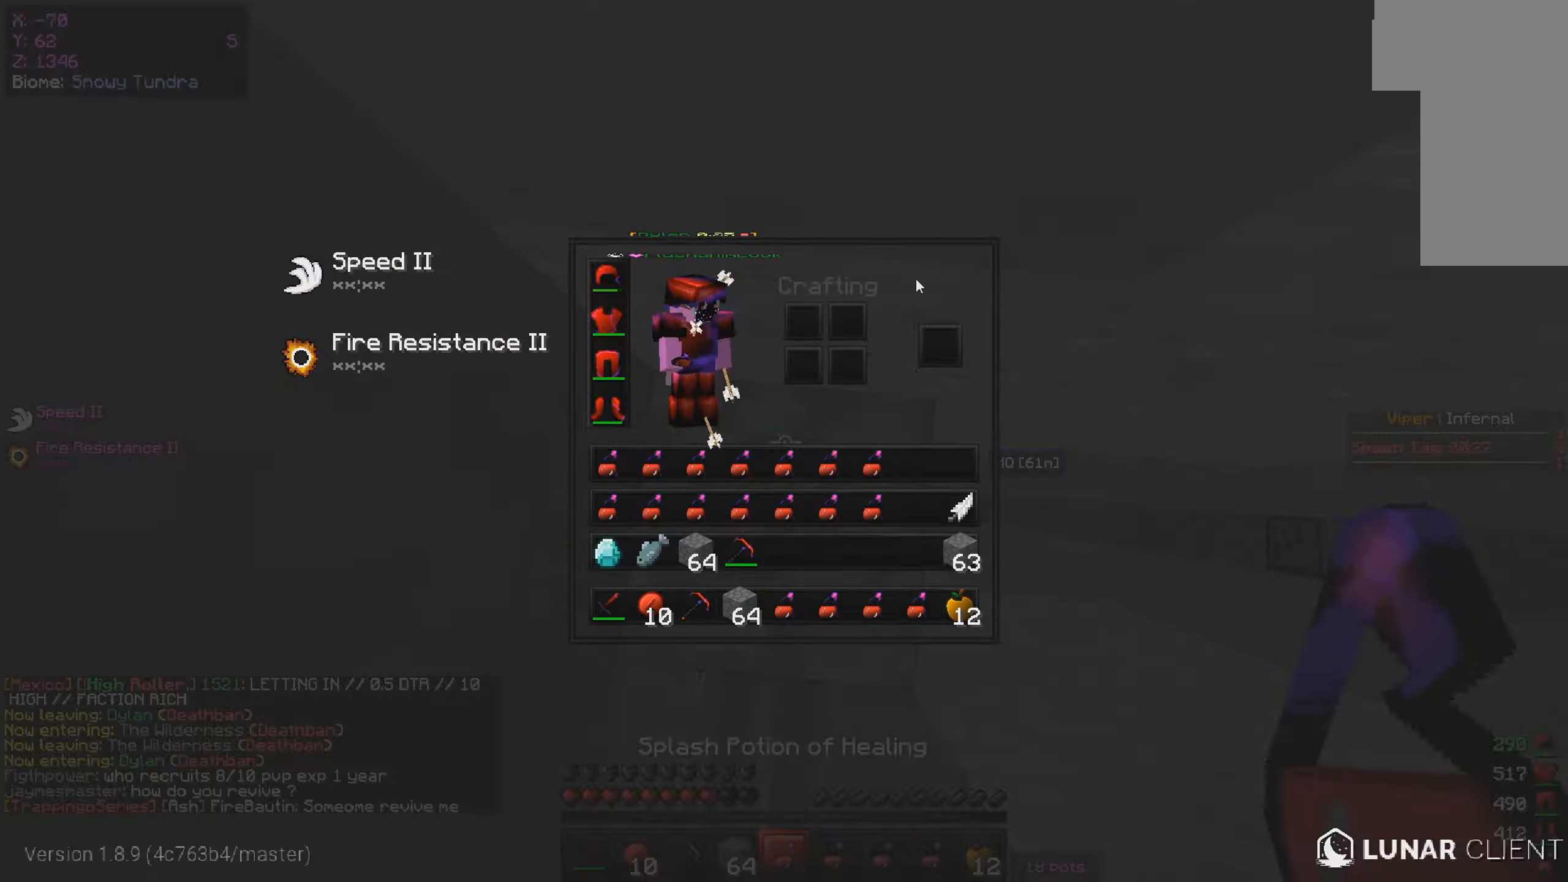
{"keys": [], "mouse": [], "events": []}
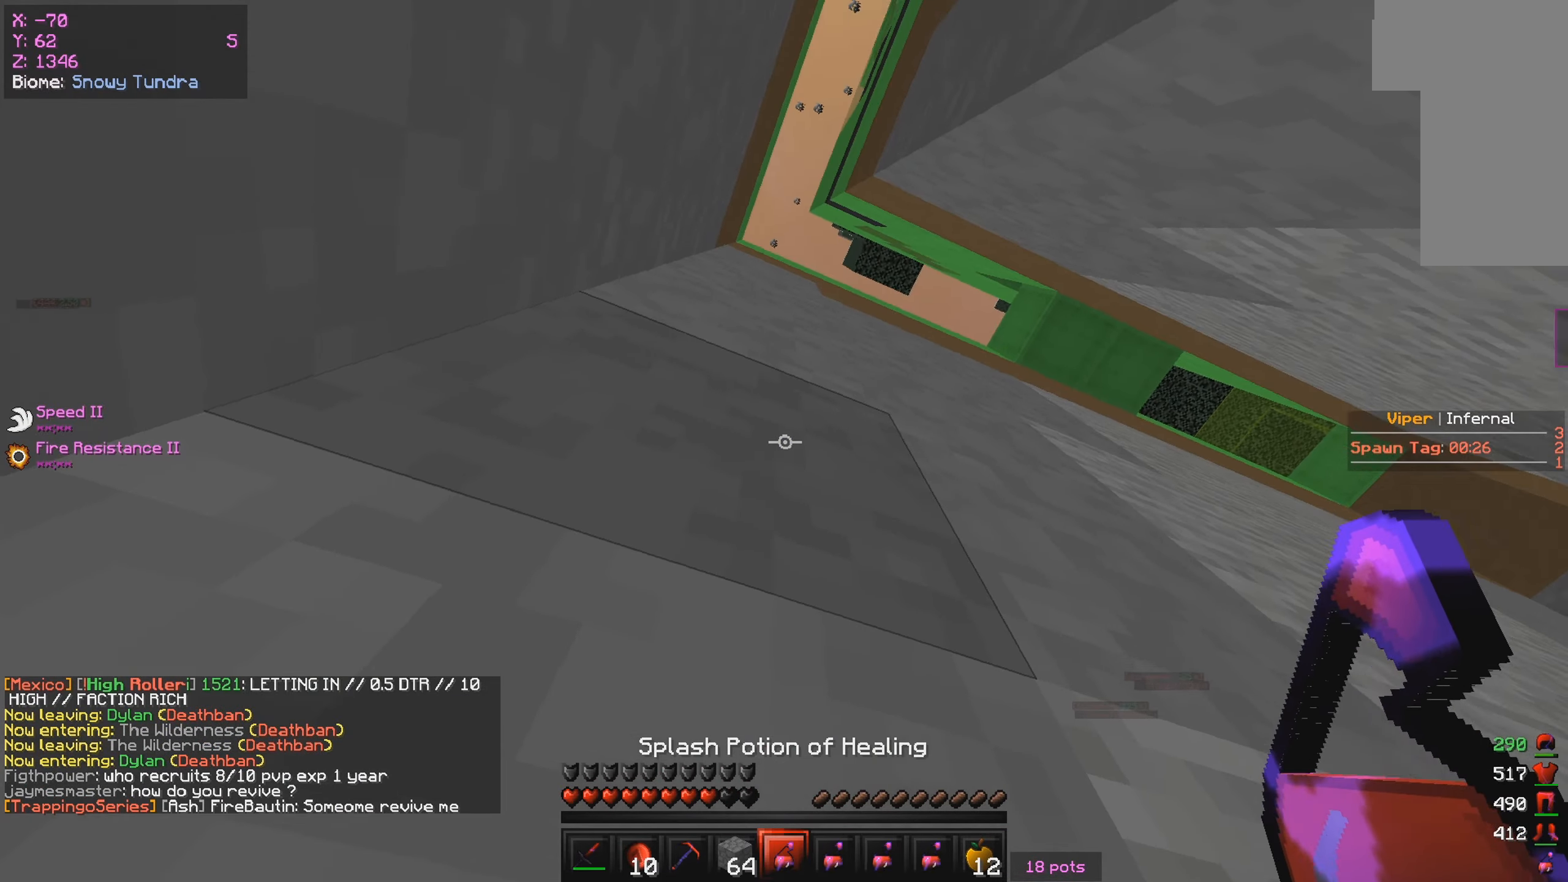
{"keys": ["w"], "mouse": [], "events": [[384, "w", "down"]]}
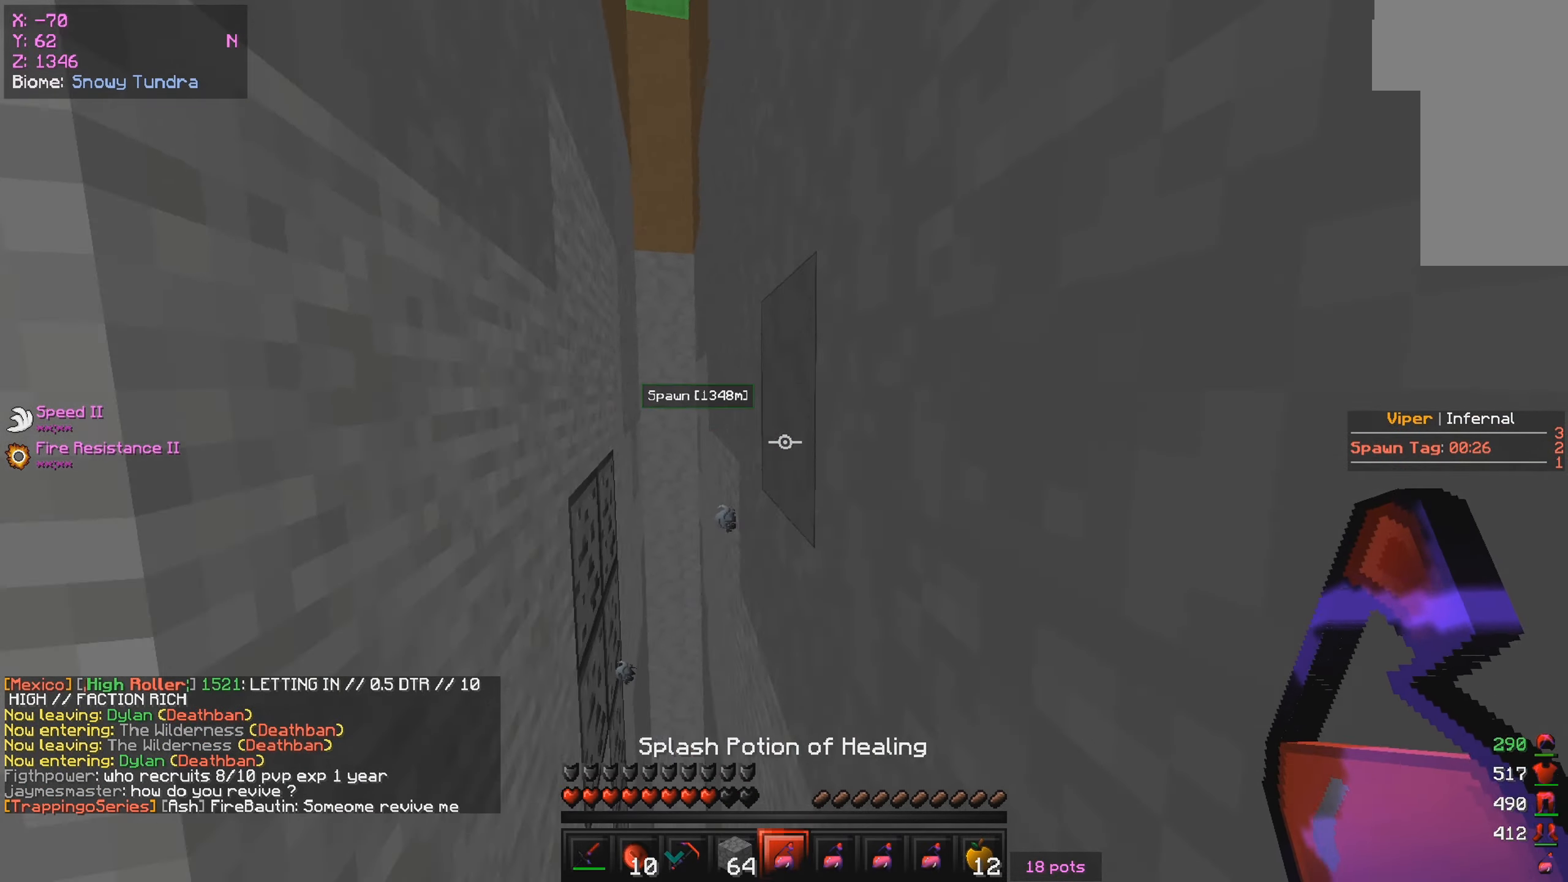
{"keys": ["w"], "mouse": [], "events": [[100, "w", "up"], [234, "w", "down"]]}
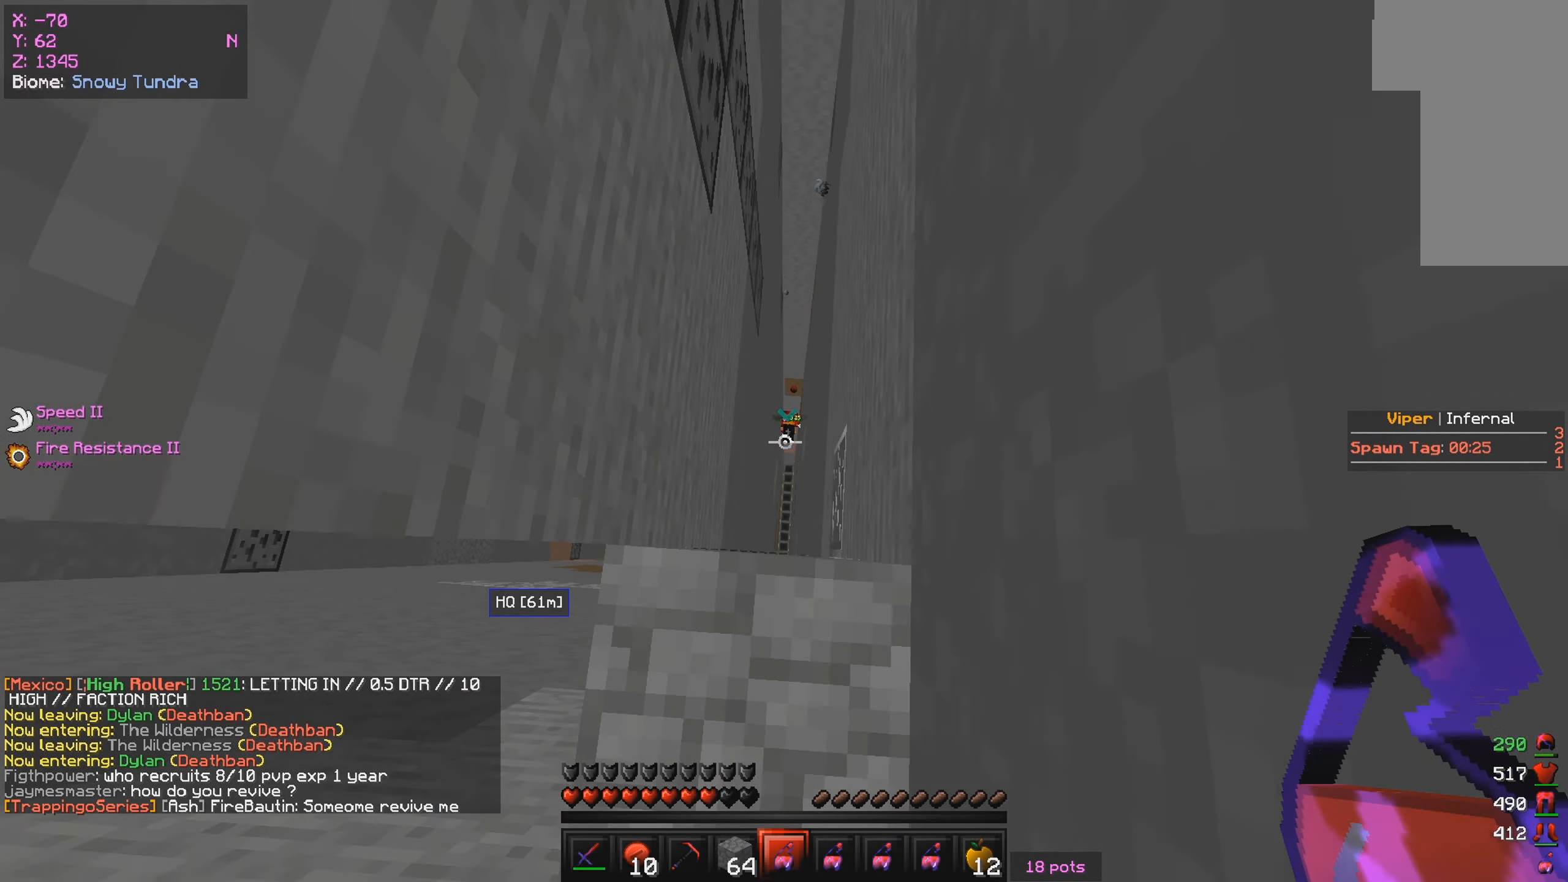
{"keys": [], "mouse": [], "events": [[50, "w", "up"]]}
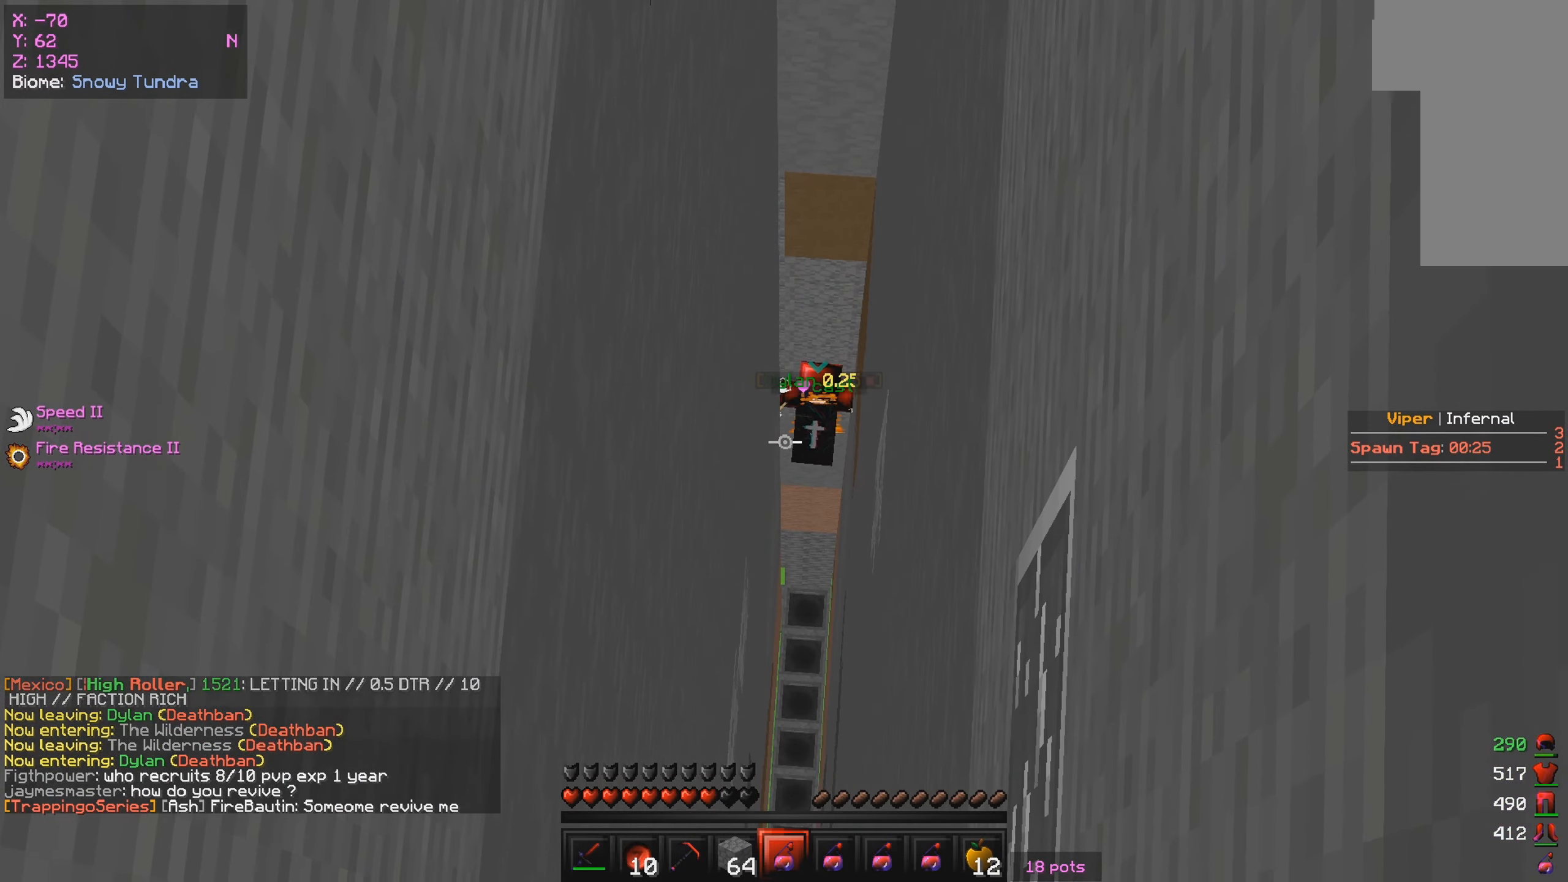
{"keys": ["s"], "mouse": [], "events": [[134, "s", "down"]]}
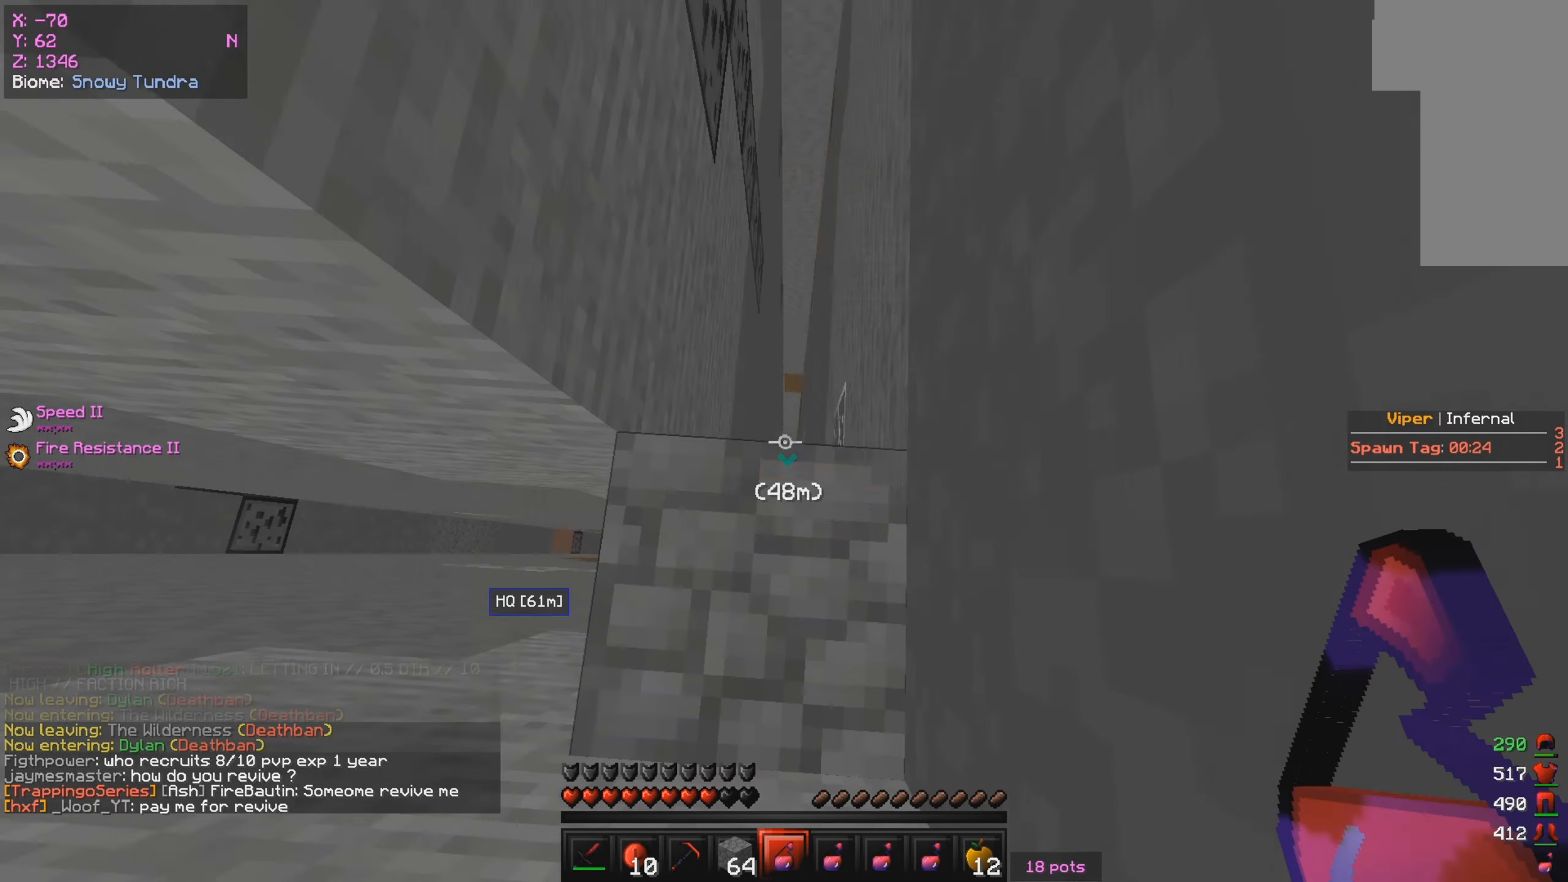
{"keys": [], "mouse": ["left"], "events": [[84, "s", "up"], [167, "mouse_left", "down"]]}
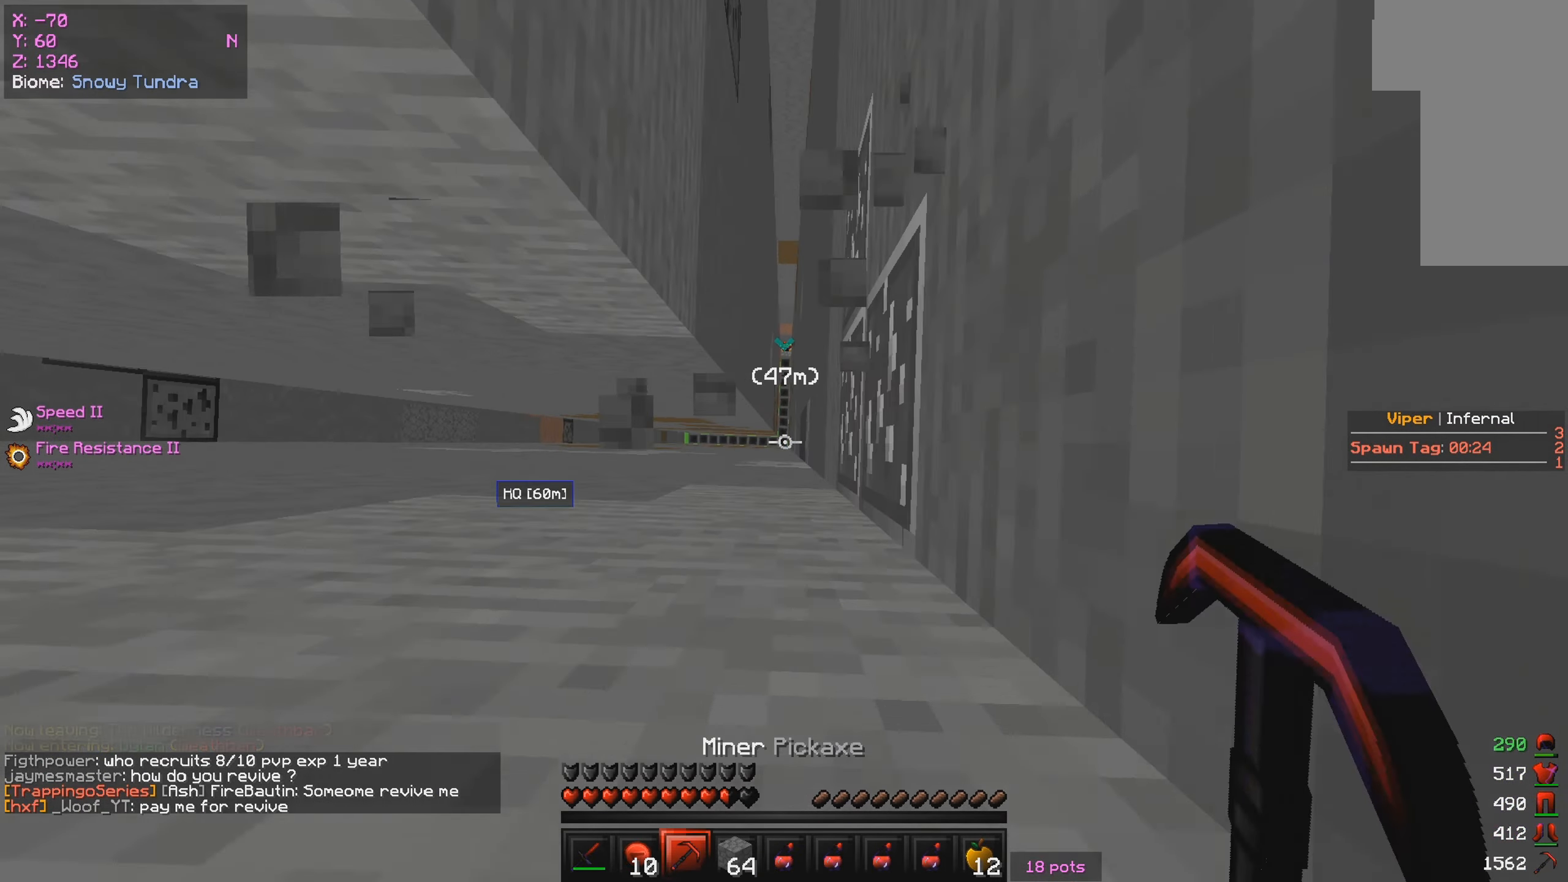
{"keys": [], "mouse": [], "events": [[50, "mouse_left", "up"]]}
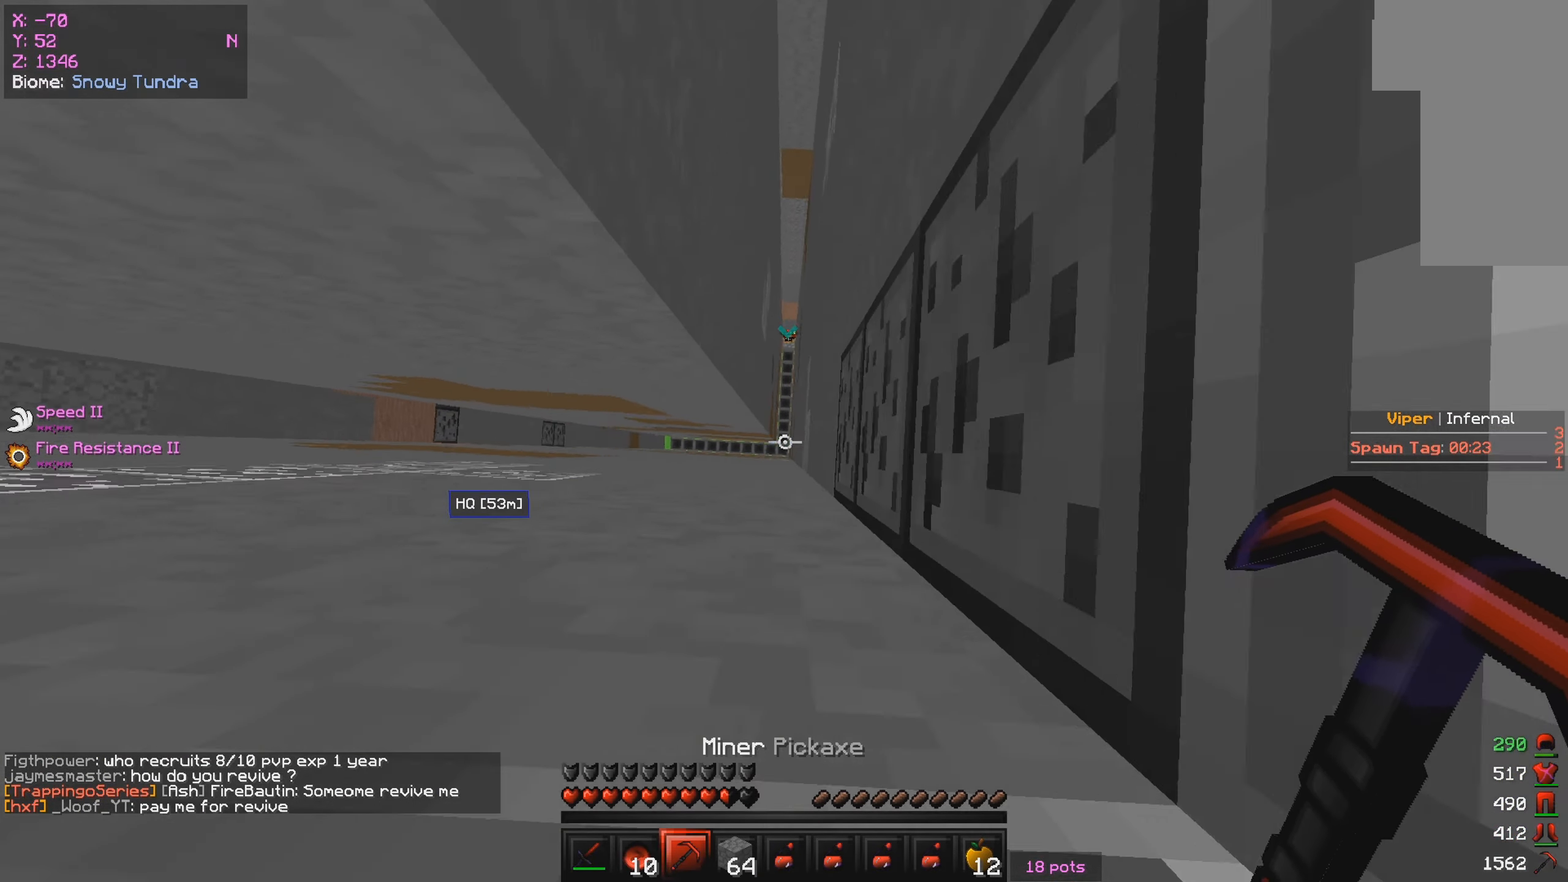
{"keys": [], "mouse": ["right"], "events": [[300, "a", "down"], [467, "mouse_right", "down"], [500, "a", "up"]]}
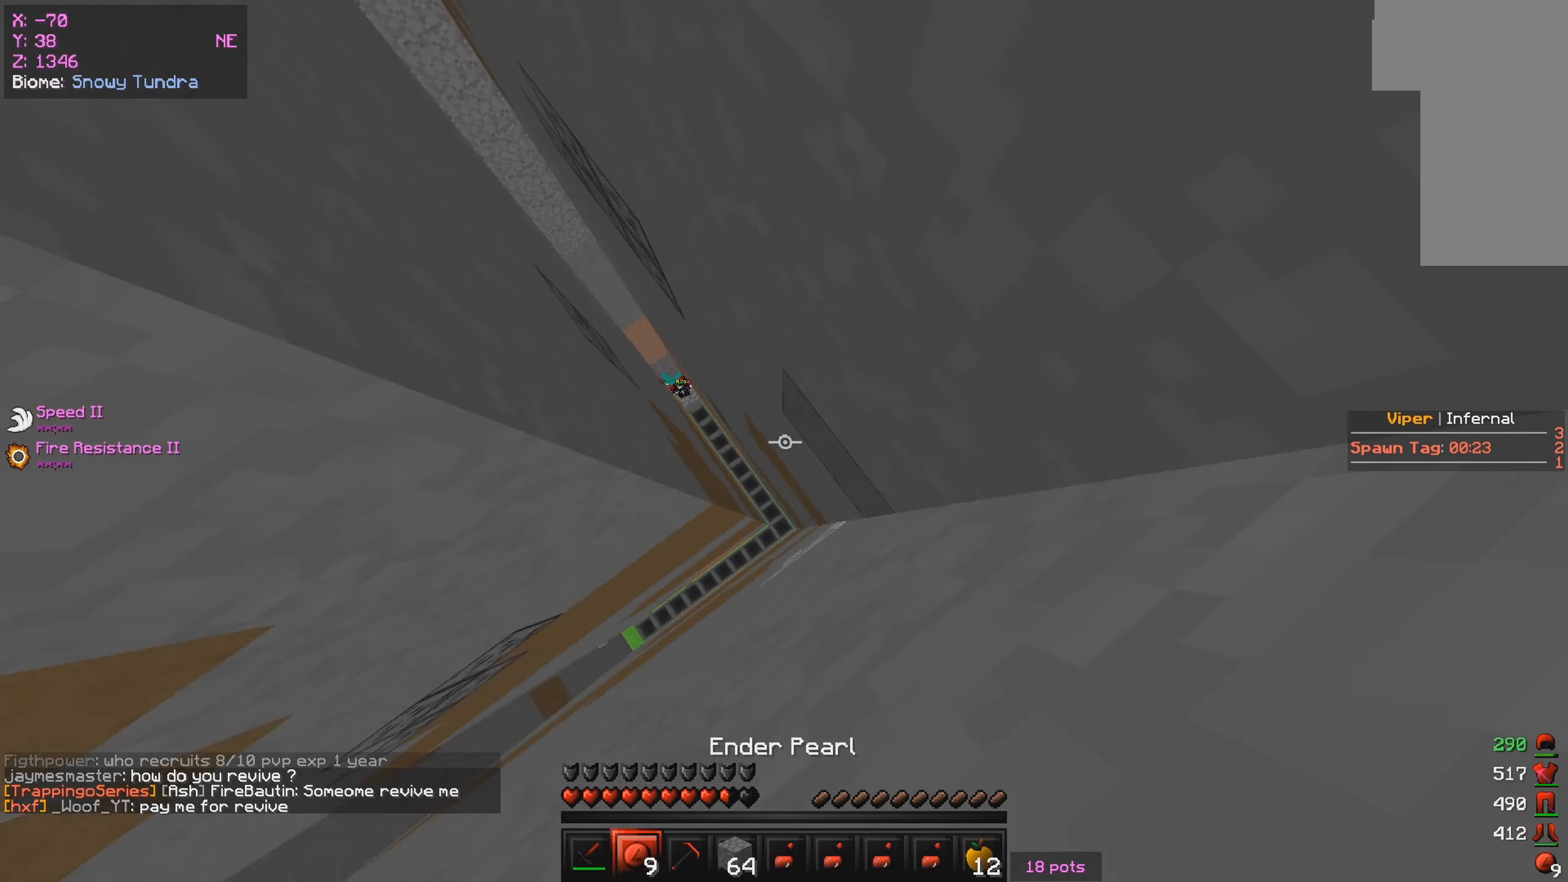
{"keys": [], "mouse": ["right"], "events": []}
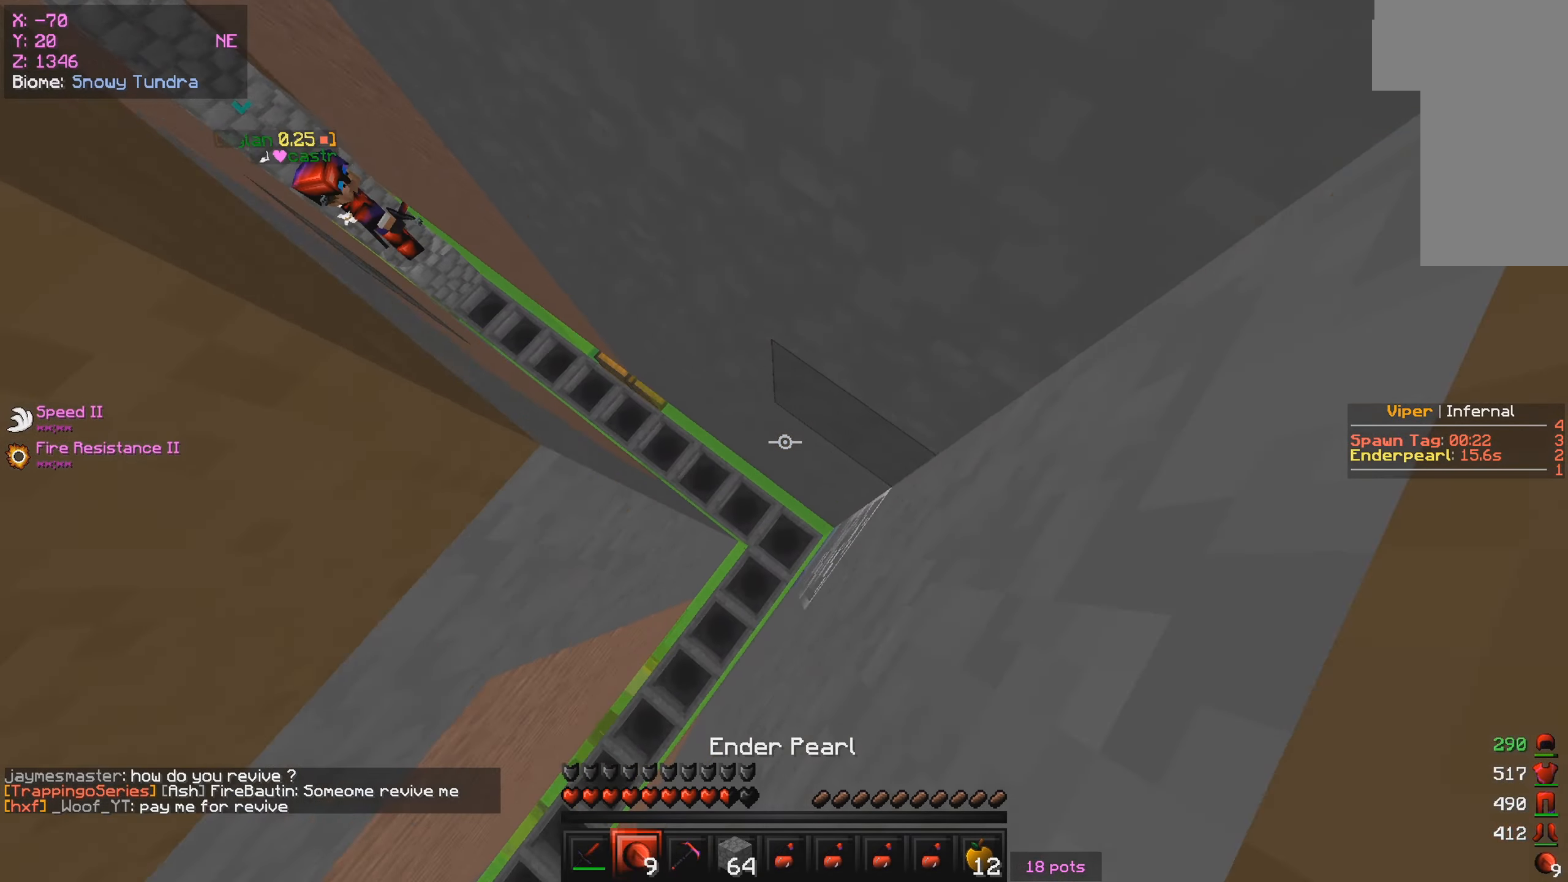
{"keys": [], "mouse": [], "events": [[150, "mouse_right", "up"]]}
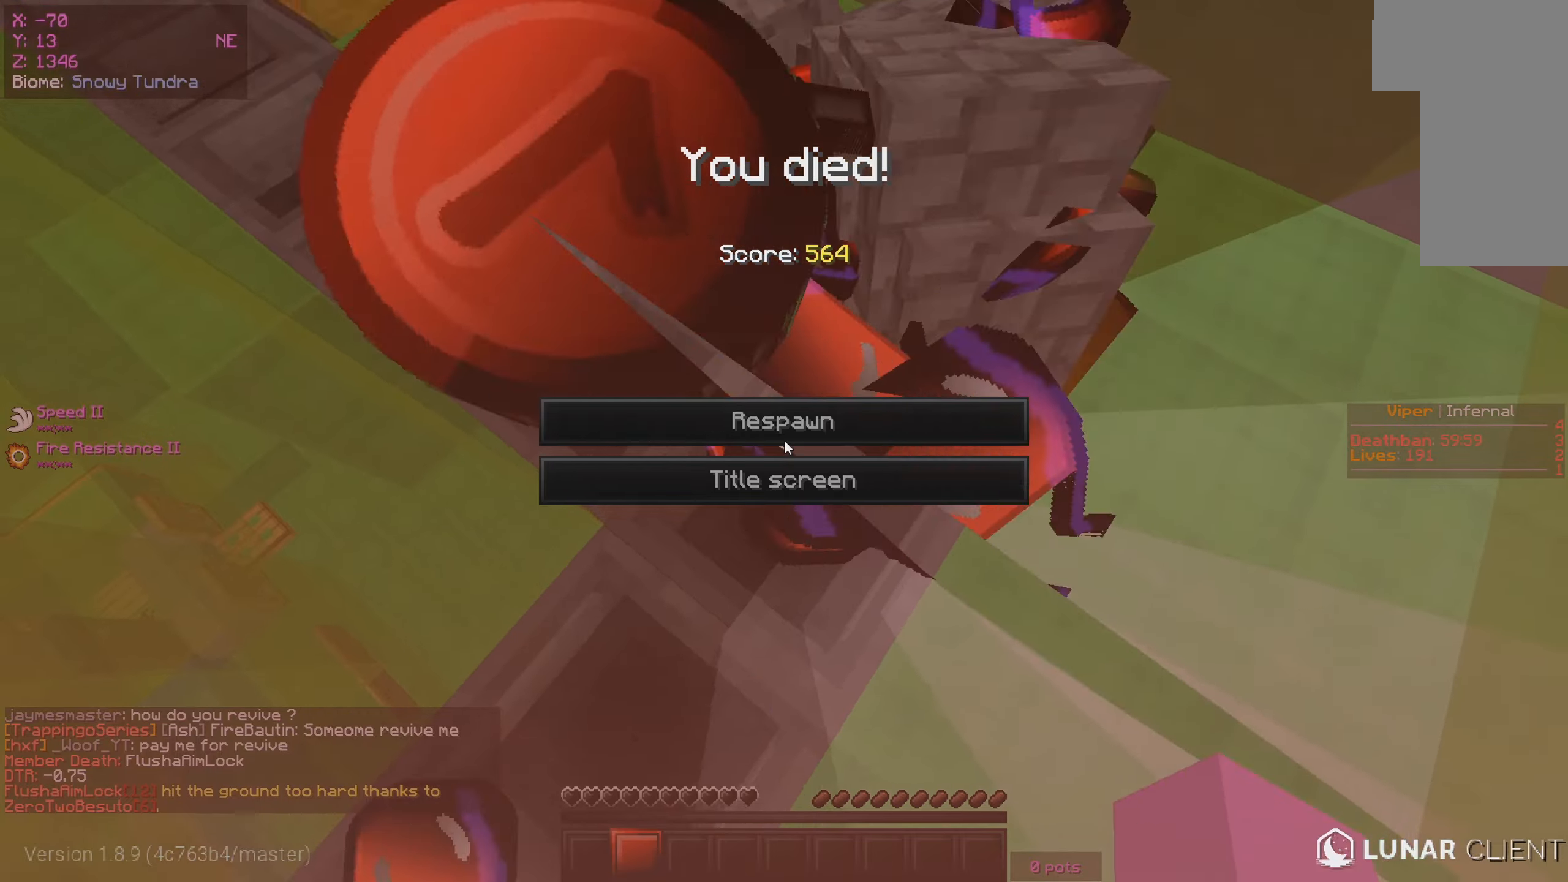
{"keys": [], "mouse": [], "events": []}
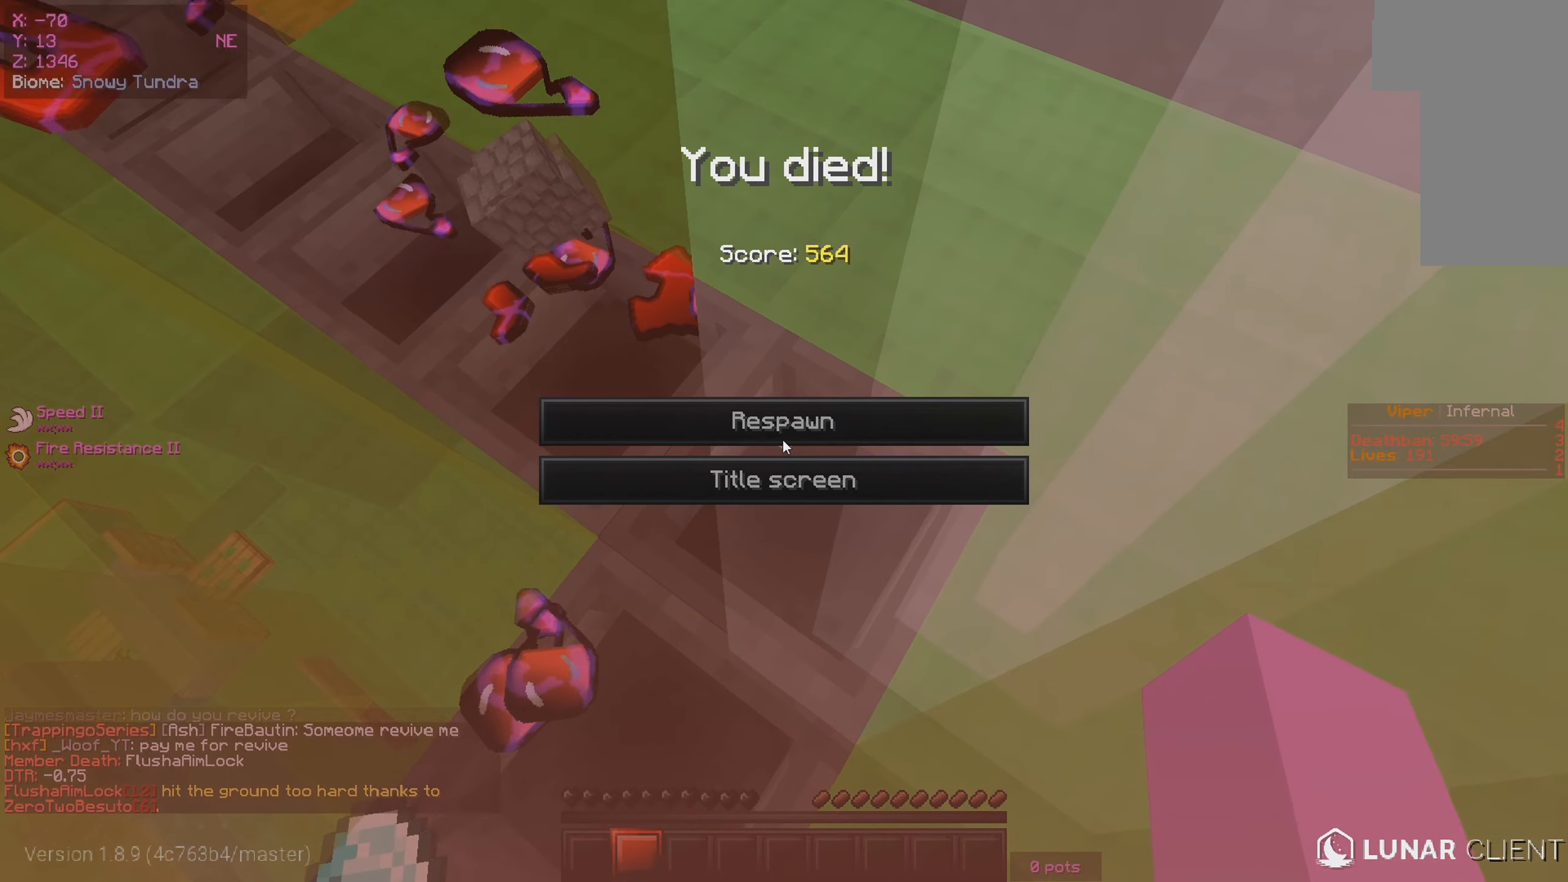
{"keys": [], "mouse": [], "events": []}
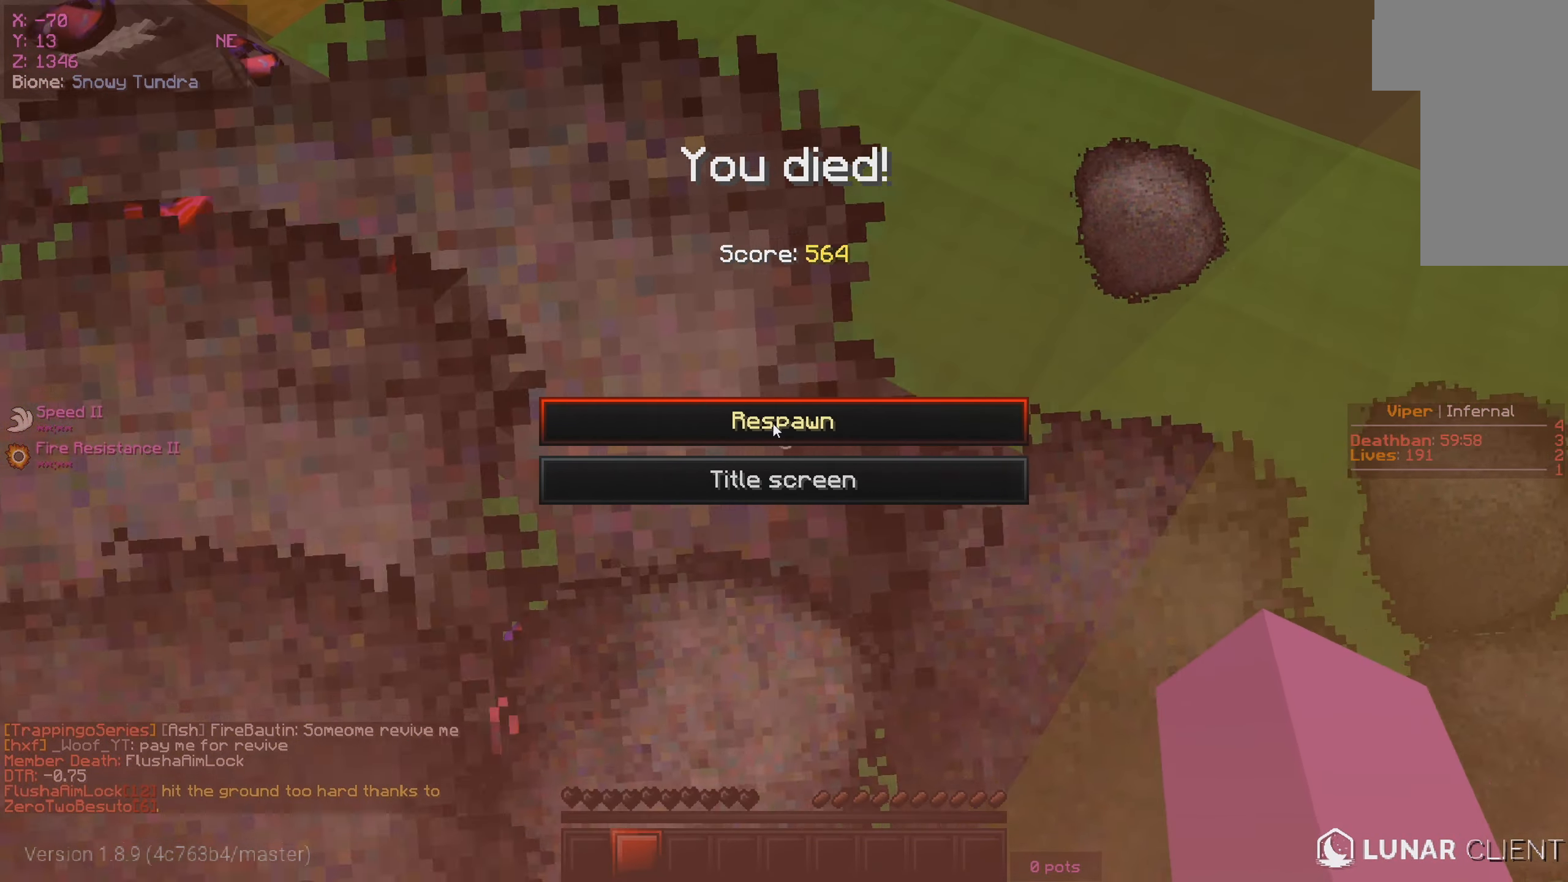
{"keys": [], "mouse": [], "events": []}
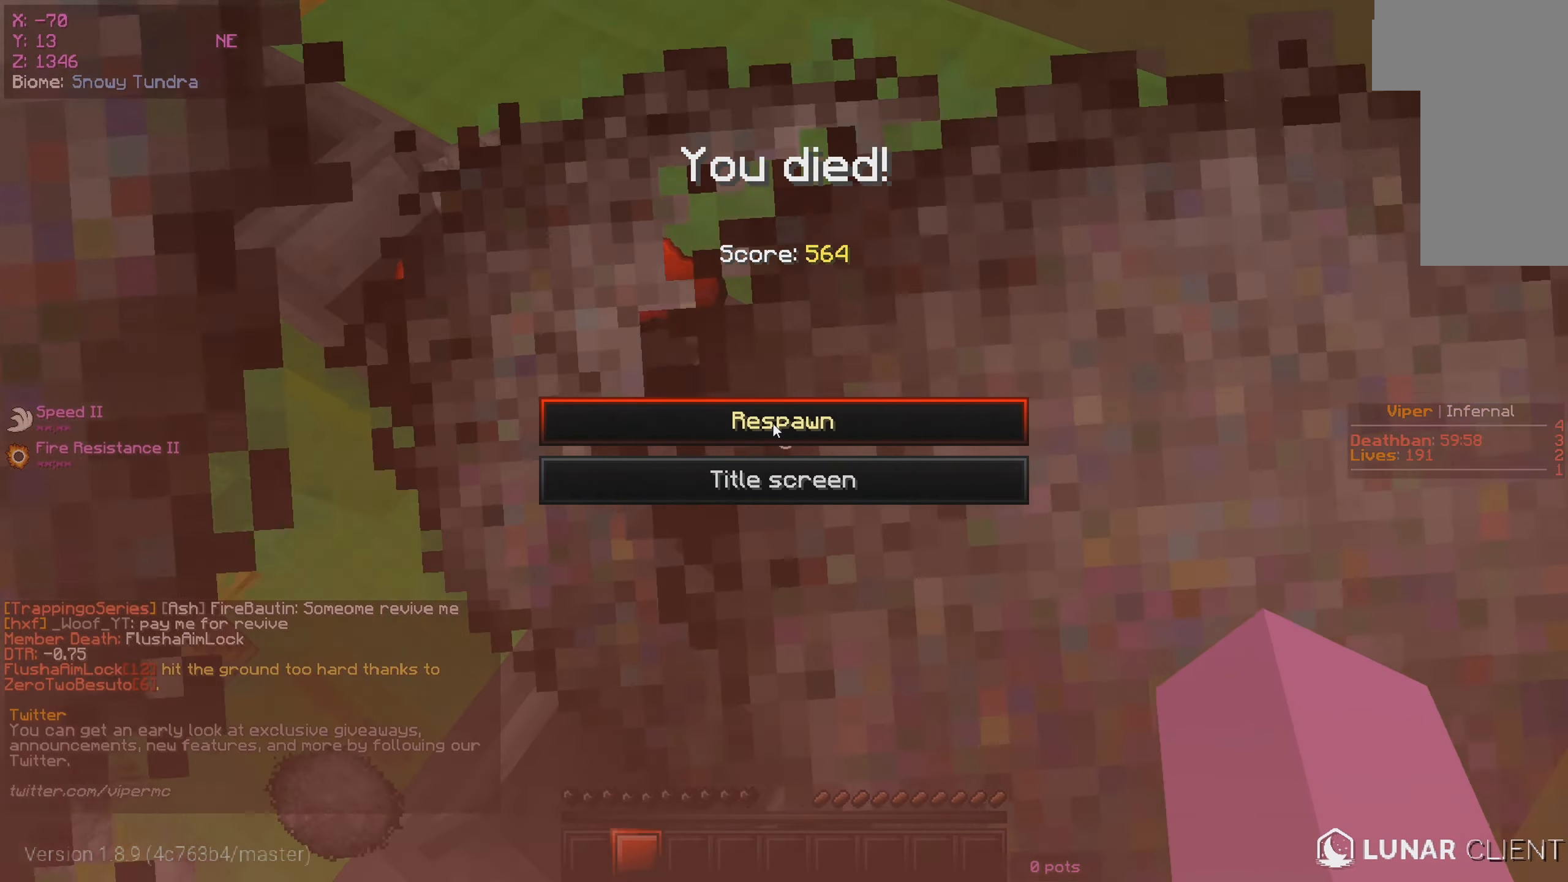
{"keys": [], "mouse": ["left"]}
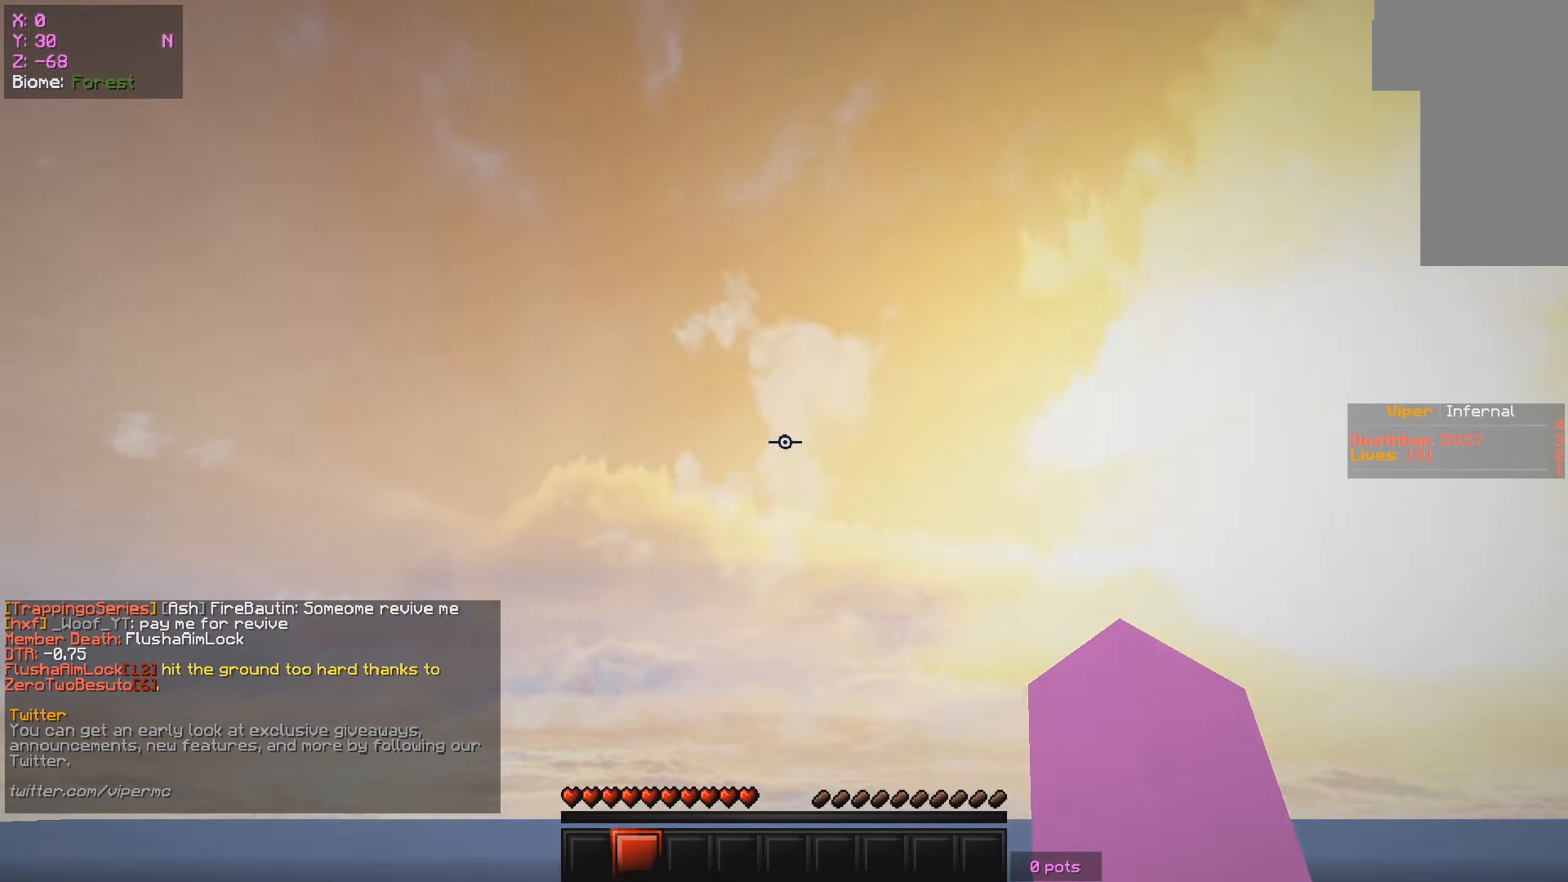
{"keys": ["w"], "mouse": ["right"], "events": [[33, "mouse_left", "up"], [233, "mouse_right", "down"], [400, "mouse_right", "up"], [483, "mouse_right", "down"], [500, "w", "down"]]}
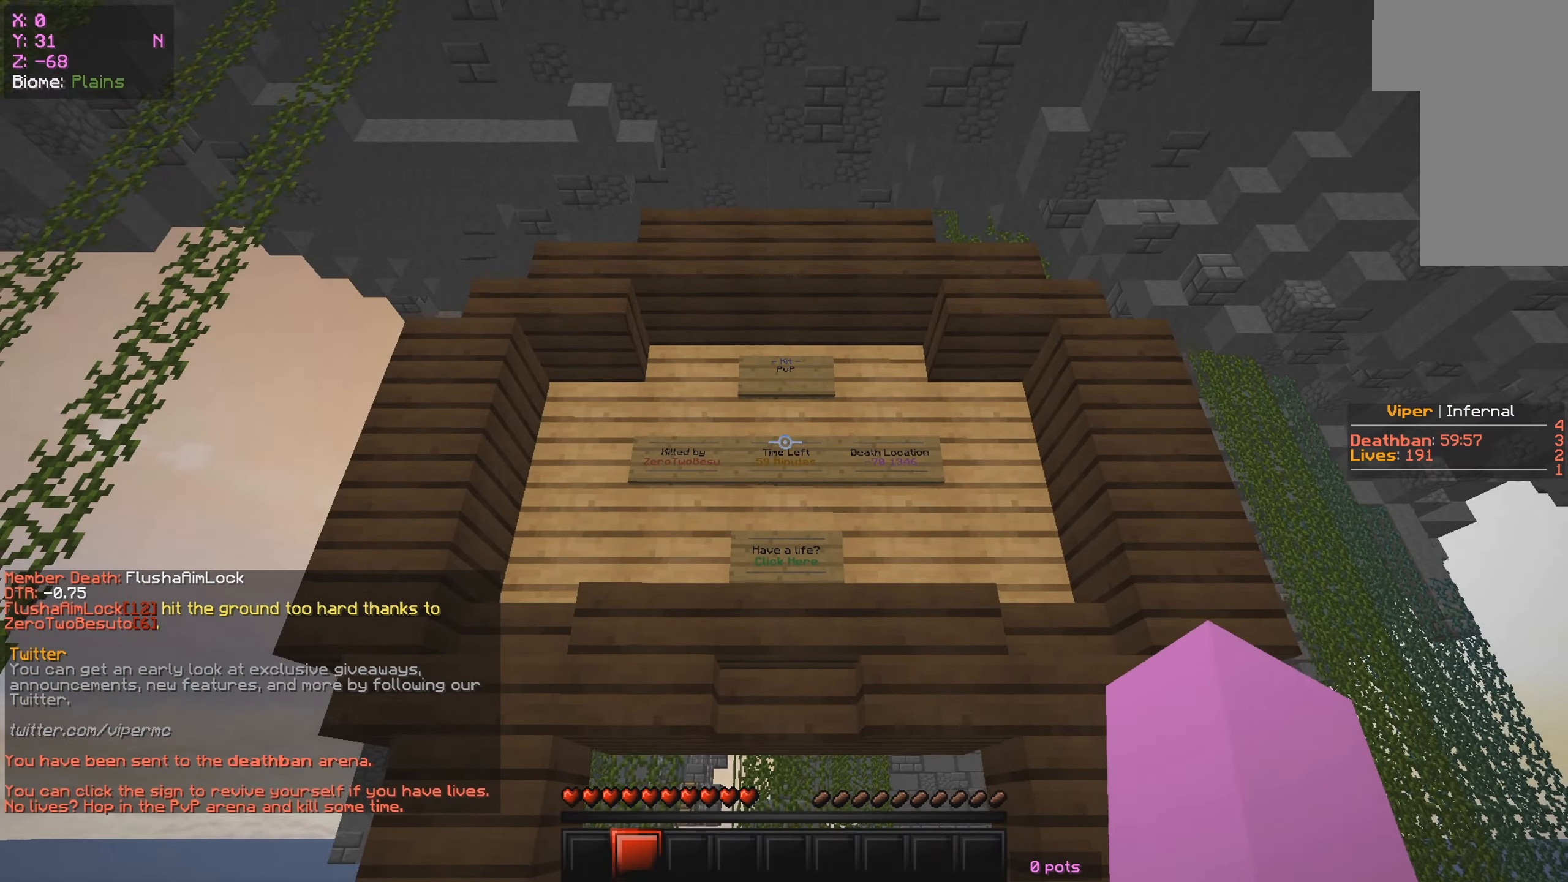
{"keys": [], "mouse": ["left", "right"], "events": [[316, "w", "up"], [333, "mouse_left", "down"]]}
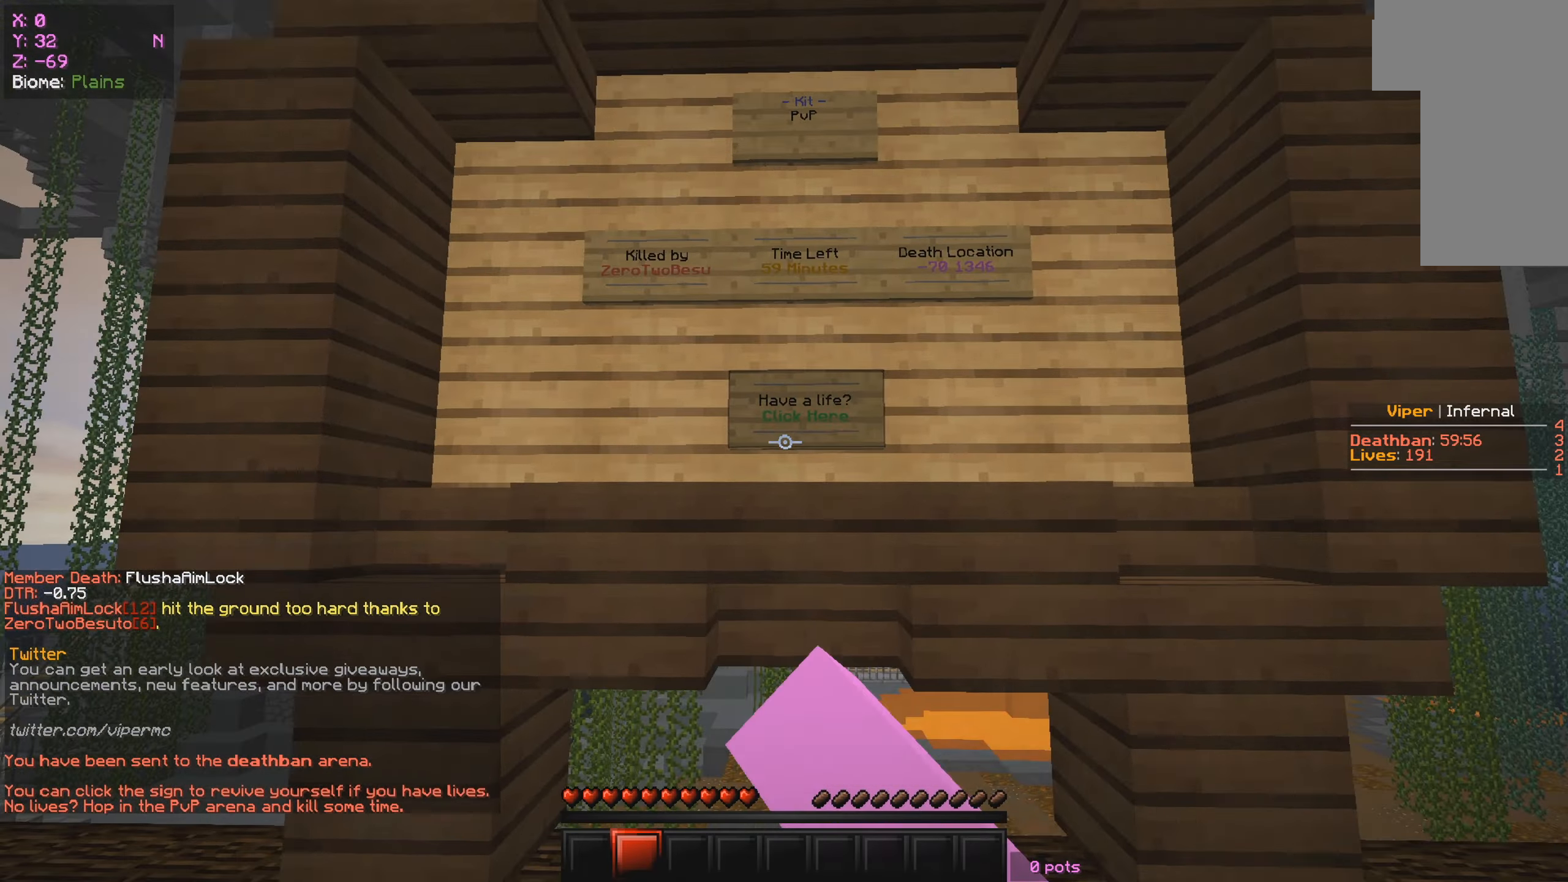
{"keys": ["a", "w"], "mouse": [], "events": [[250, "mouse_left", "up"], [383, "w", "down"], [450, "mouse_right", "up"], [483, "a", "down"]]}
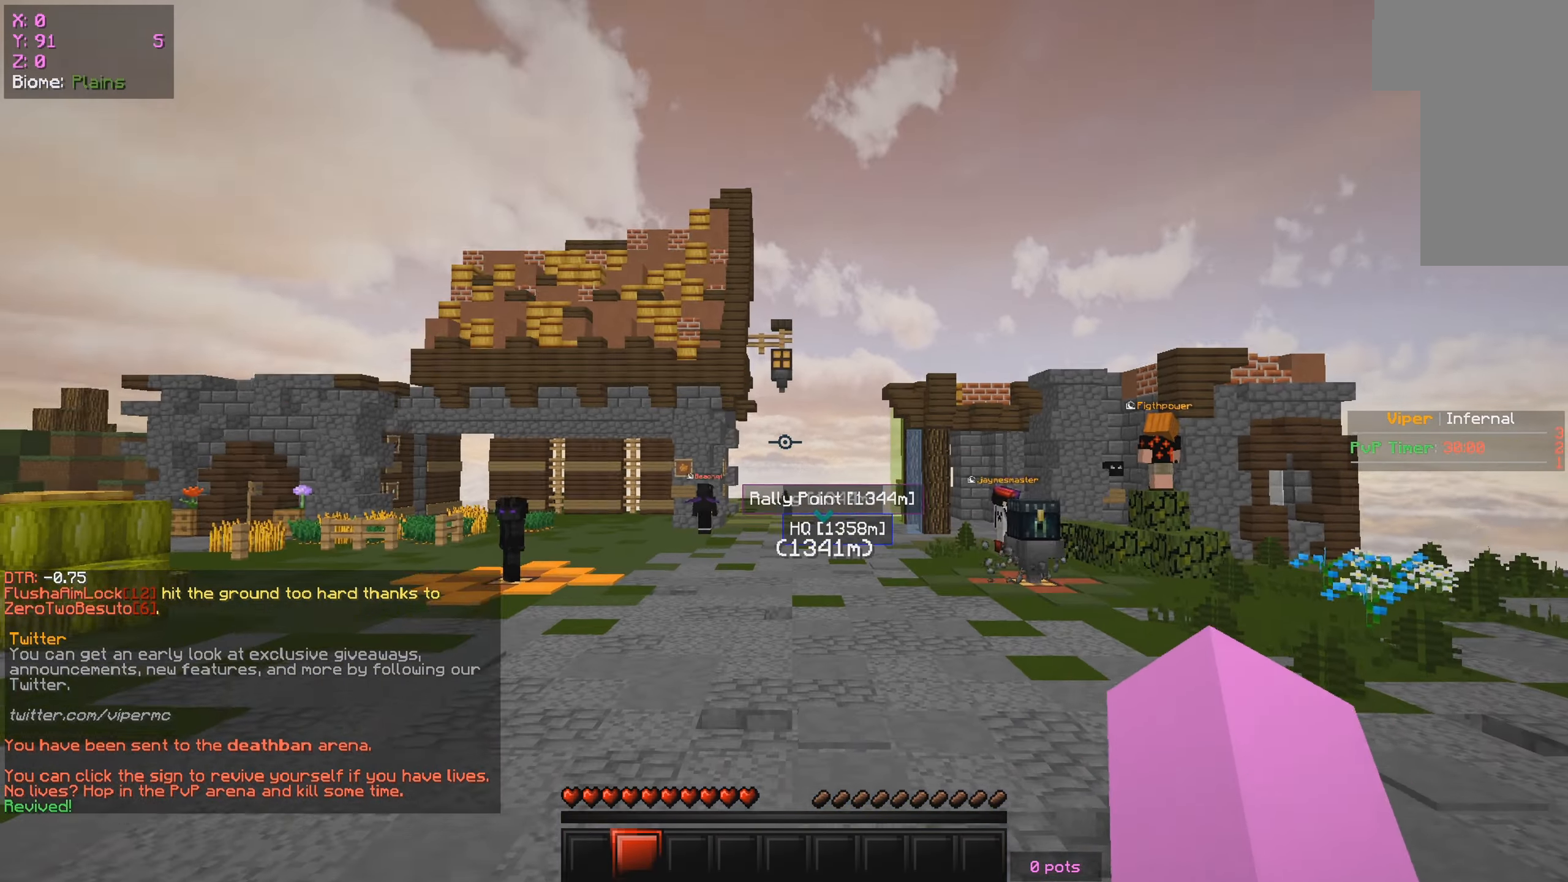
{"keys": ["a", "w"], "mouse": ["left"], "events": [[383, "mouse_right", "down"], [400, "mouse_left", "down"], [500, "mouse_right", "up"]]}
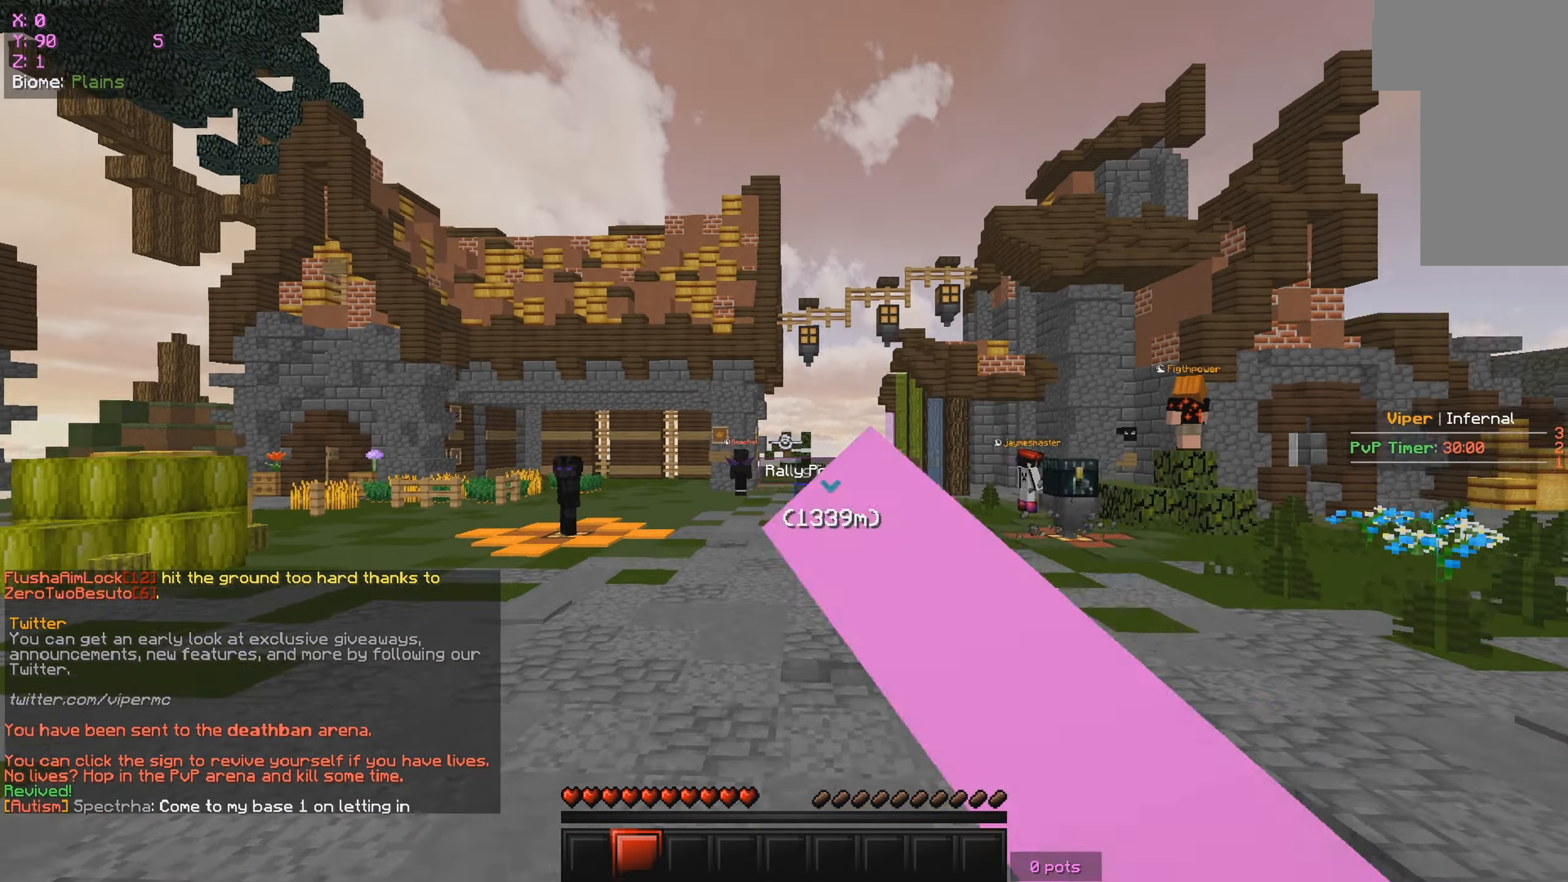
{"keys": ["a", "w"], "mouse": [], "events": [[33, "mouse_left", "up"], [116, "mouse_right", "down"], [300, "mouse_right", "up"], [366, "mouse_left", "down"], [483, "mouse_left", "up"]]}